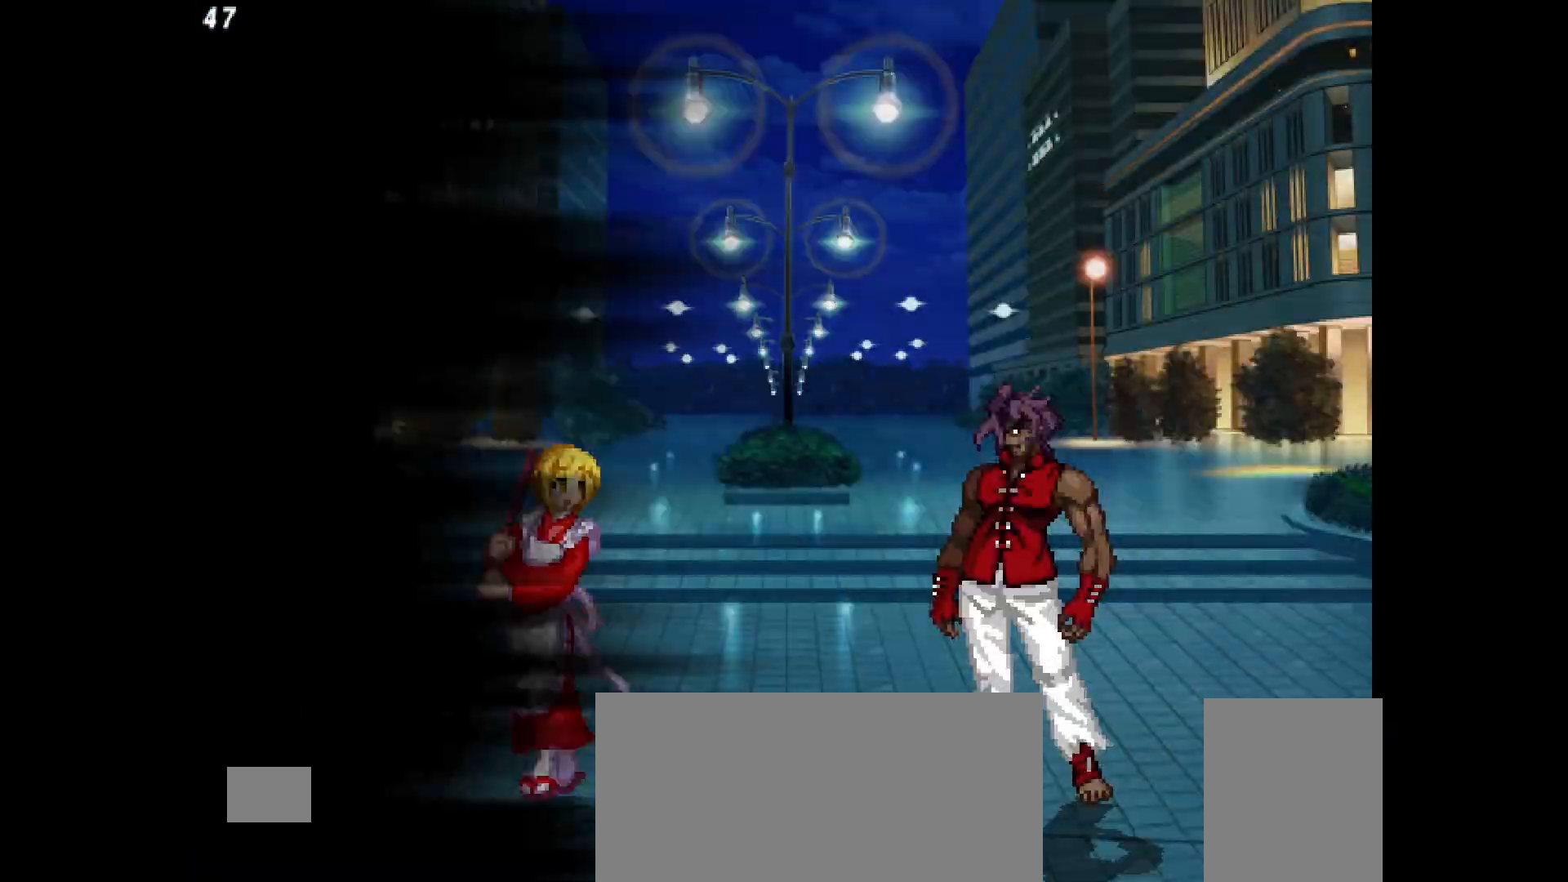
Gameplay with a controller (PlayStation layout); each line is a JSON object with the inputs held at the frame after it. "events" lists button and stick changes between this image and that frame as [ms after this image, input, new state], when the widget could be followed in between. Not read: HOME L3 R3 SELECT TOUCHPAD.
{"buttons": ["DPAD_LEFT"], "events": []}
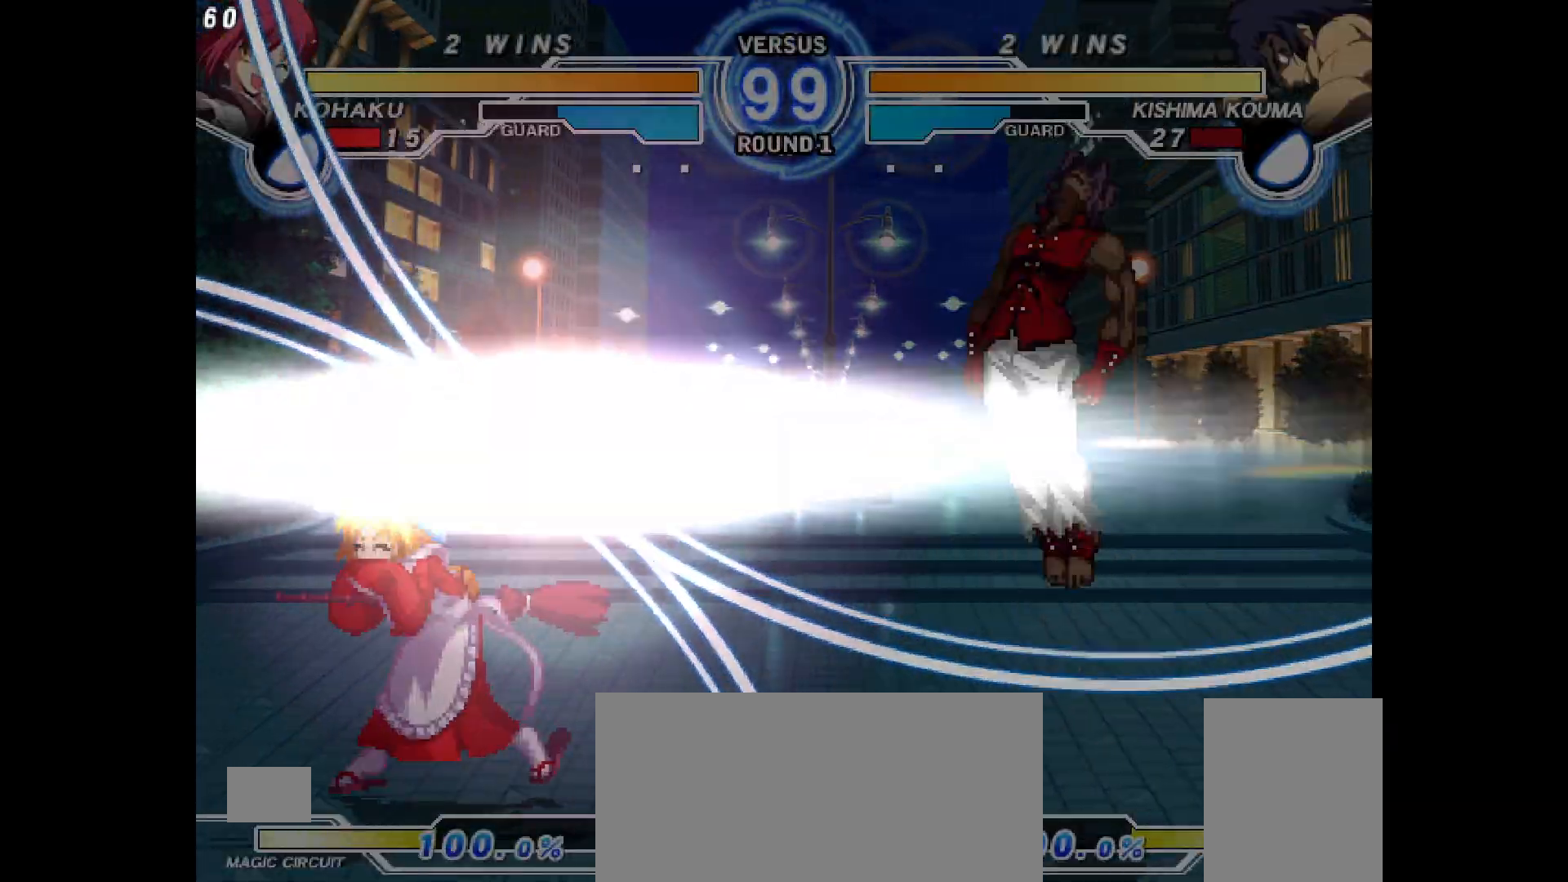
{"buttons": ["DPAD_UP", "DPAD_LEFT"], "events": [[17, "DPAD_LEFT", "up"], [50, "DPAD_RIGHT", "down"], [67, "TRIANGLE", "down"], [133, "TRIANGLE", "up"], [217, "DPAD_RIGHT", "up"], [383, "DPAD_UP", "down"], [500, "DPAD_LEFT", "down"]]}
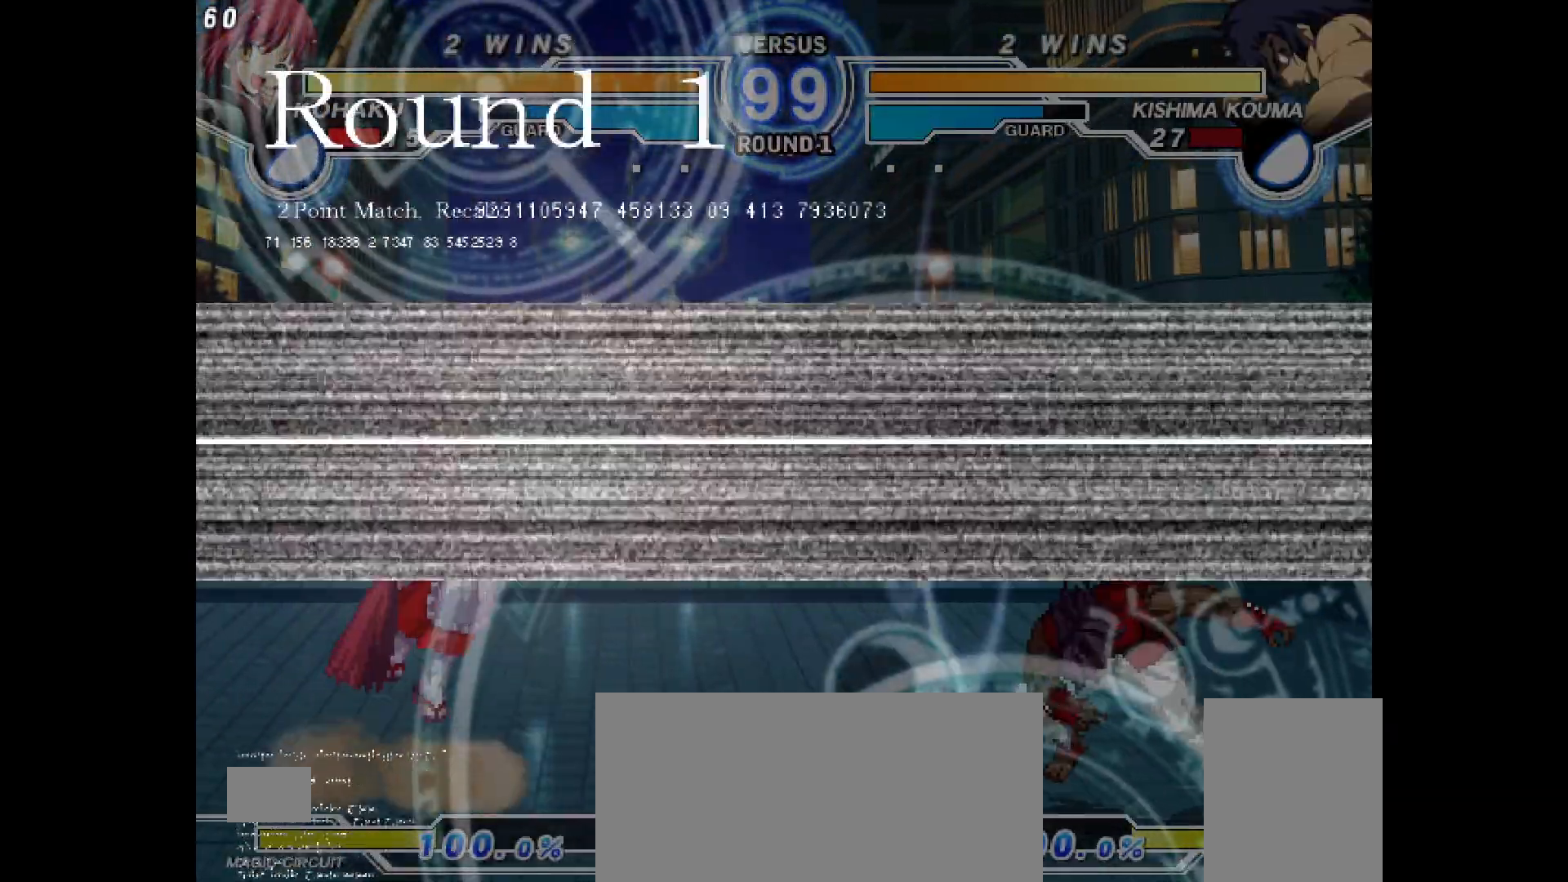
{"buttons": ["DPAD_LEFT"], "events": [[33, "DPAD_UP", "up"]]}
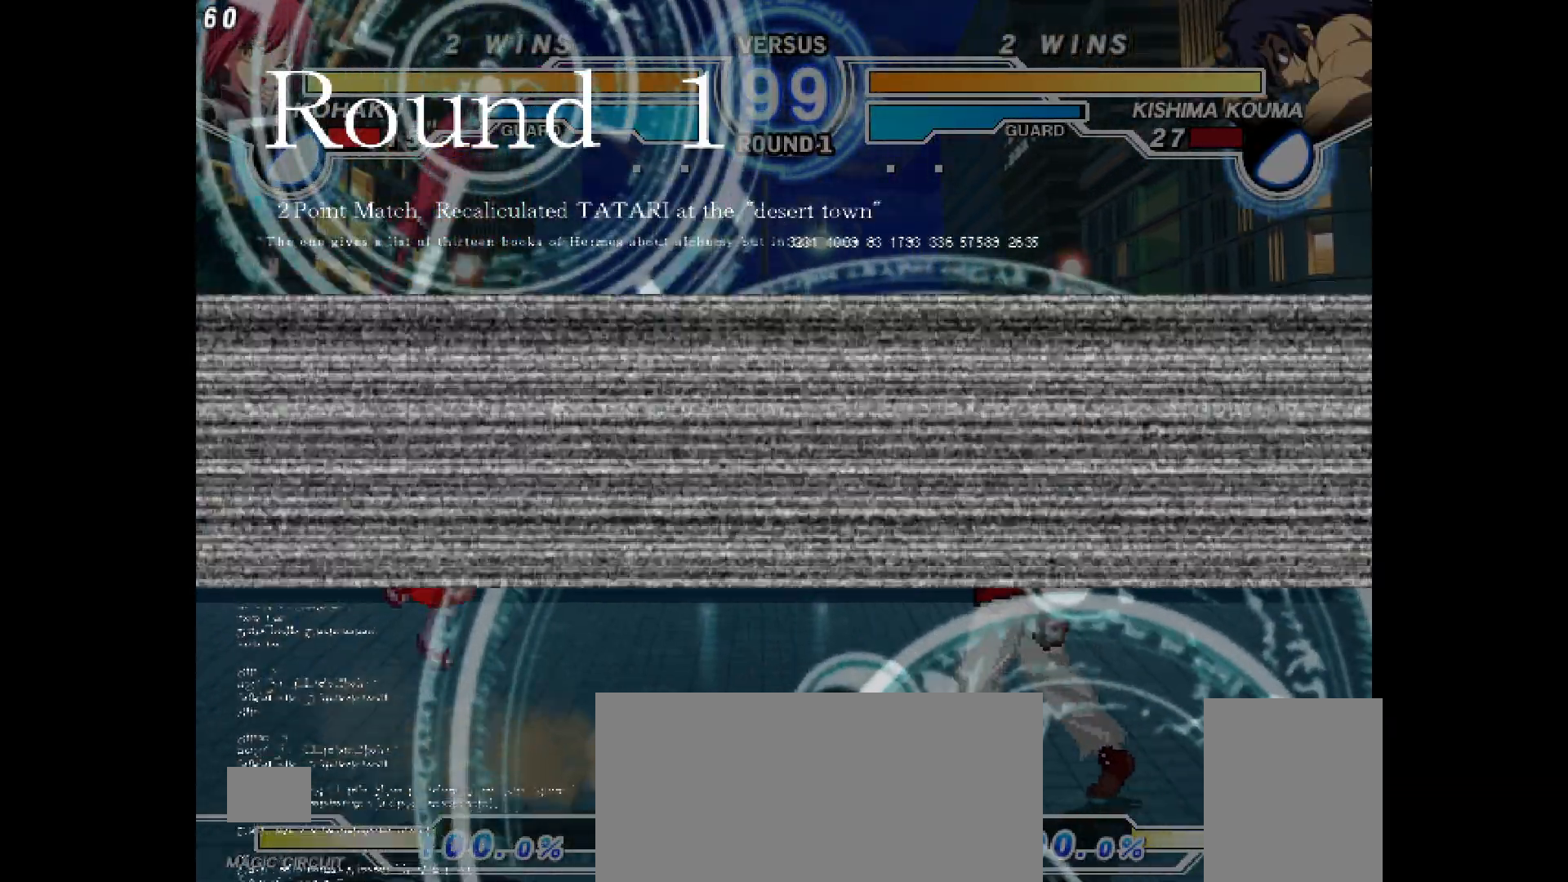
{"buttons": [], "events": [[83, "DPAD_LEFT", "up"], [150, "DPAD_RIGHT", "down"], [200, "TRIANGLE", "down"], [250, "TRIANGLE", "up"], [300, "DPAD_RIGHT", "up"]]}
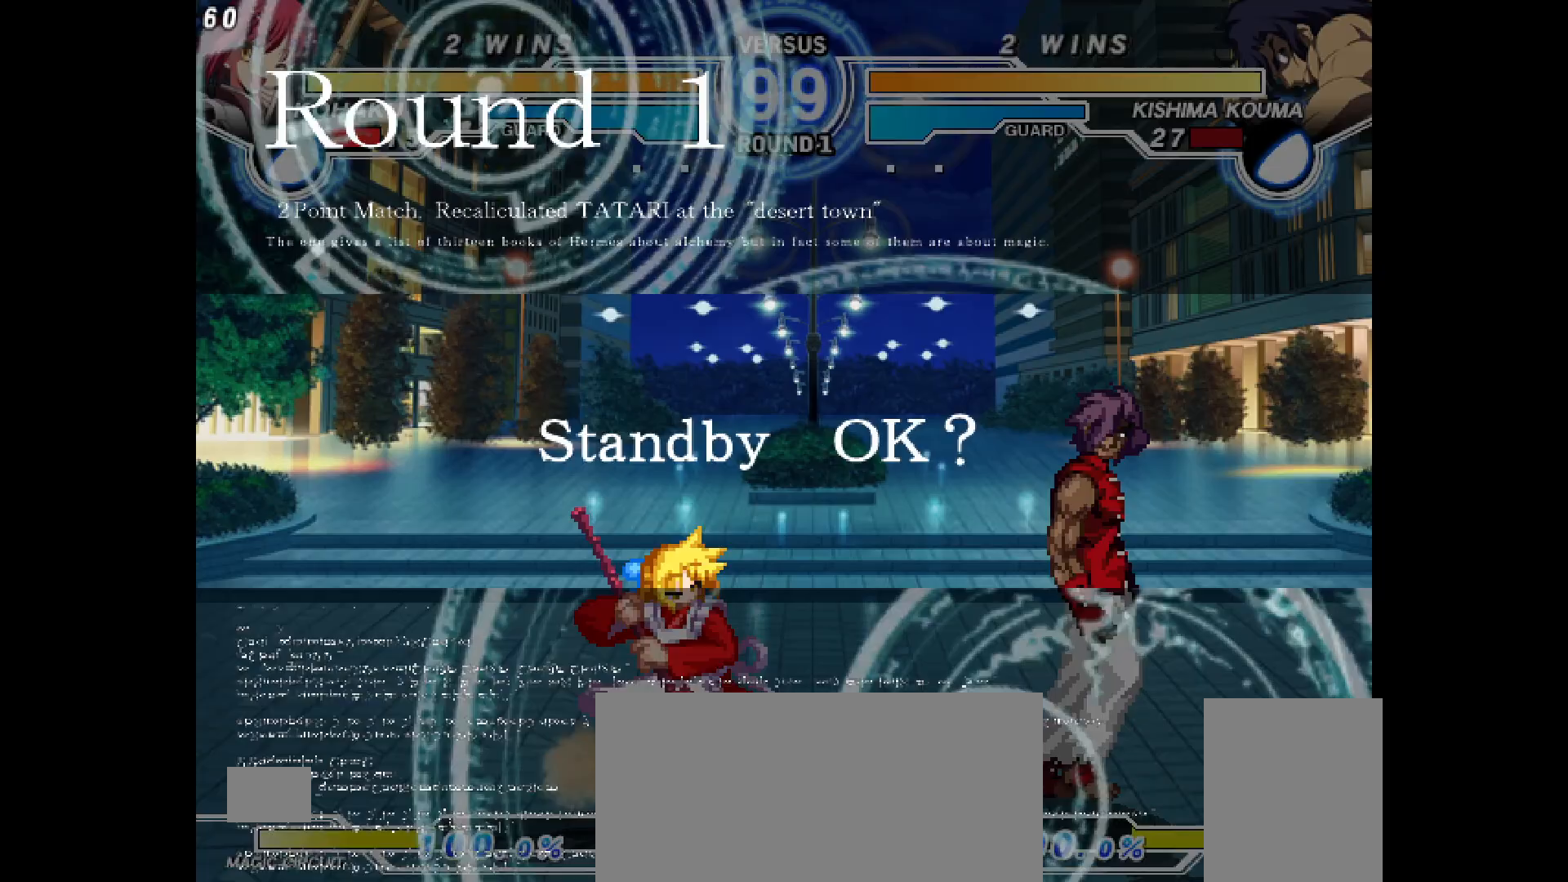
{"buttons": ["DPAD_LEFT"], "events": [[100, "DPAD_LEFT", "down"]]}
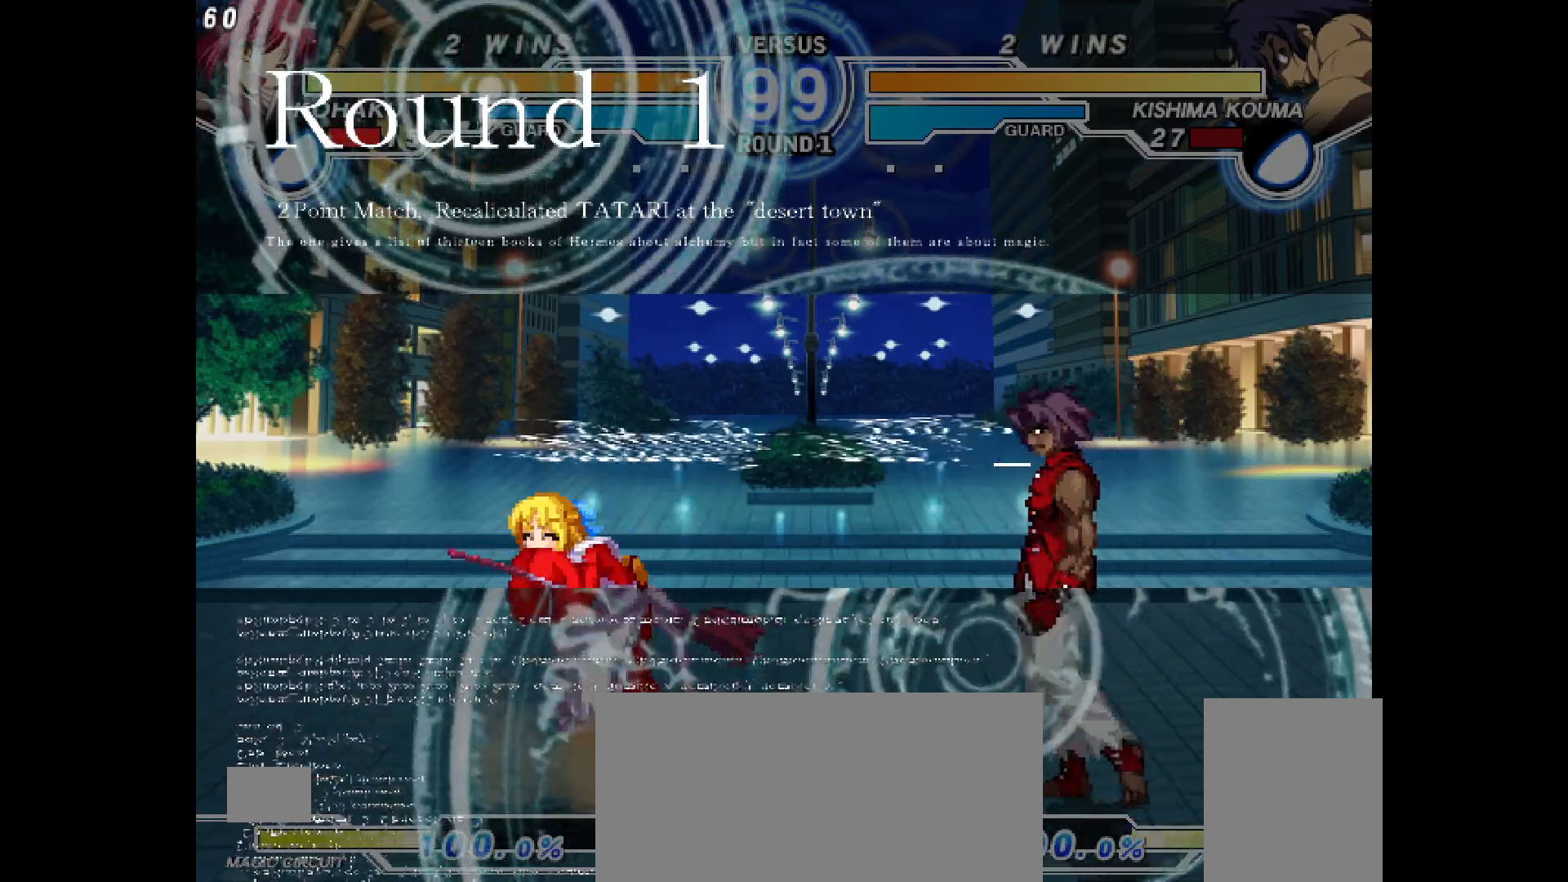
{"buttons": ["DPAD_LEFT"], "events": [[33, "DPAD_LEFT", "up"], [283, "DPAD_LEFT", "down"]]}
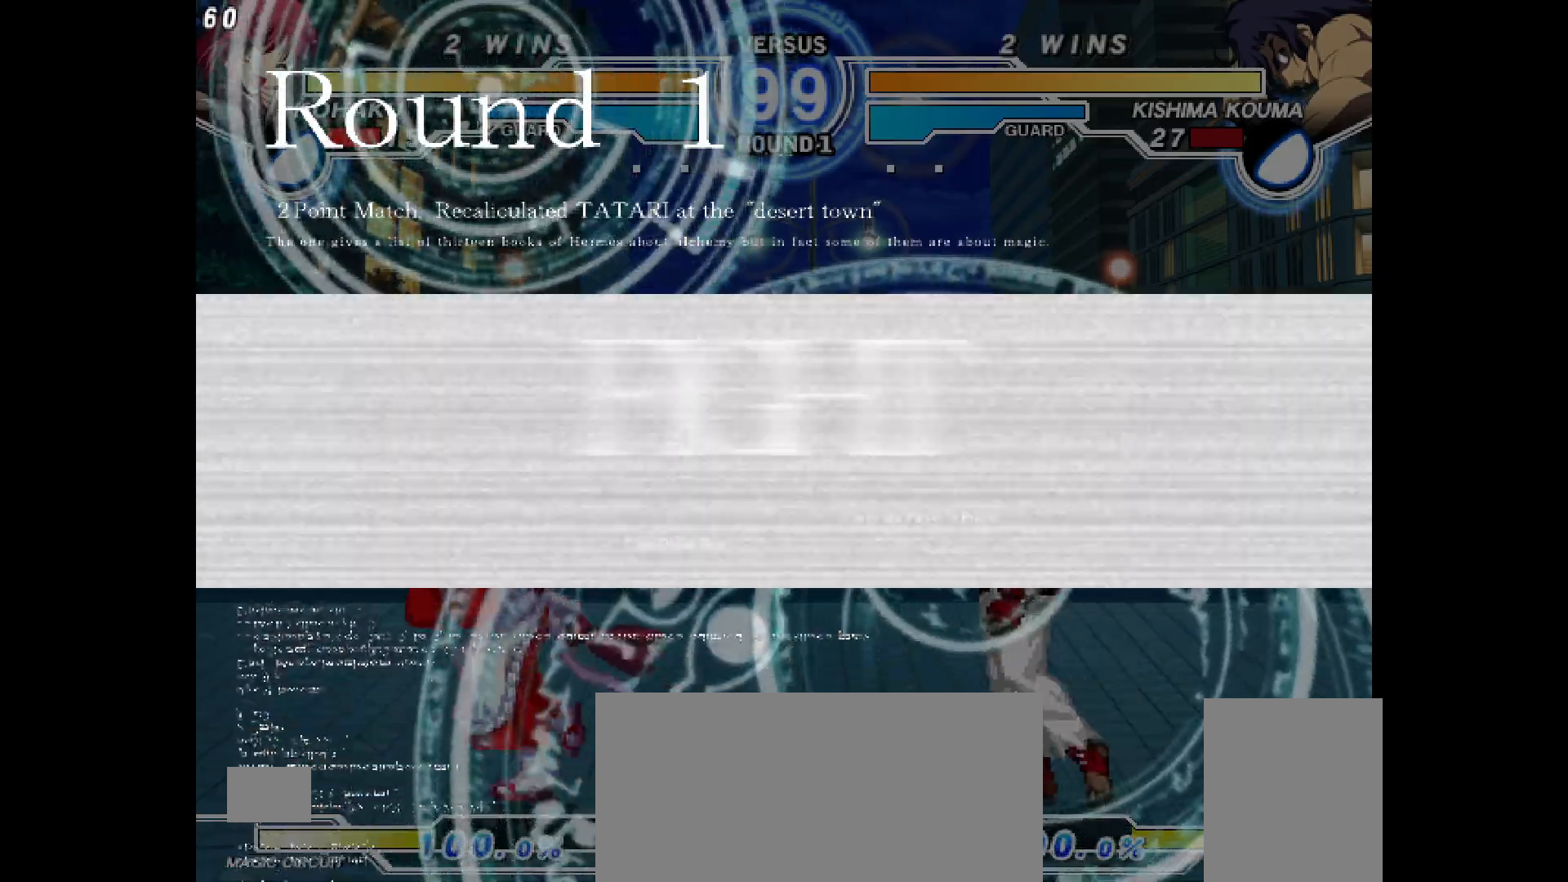
{"buttons": ["DPAD_UP"], "events": [[383, "DPAD_LEFT", "up"], [500, "DPAD_UP", "down"]]}
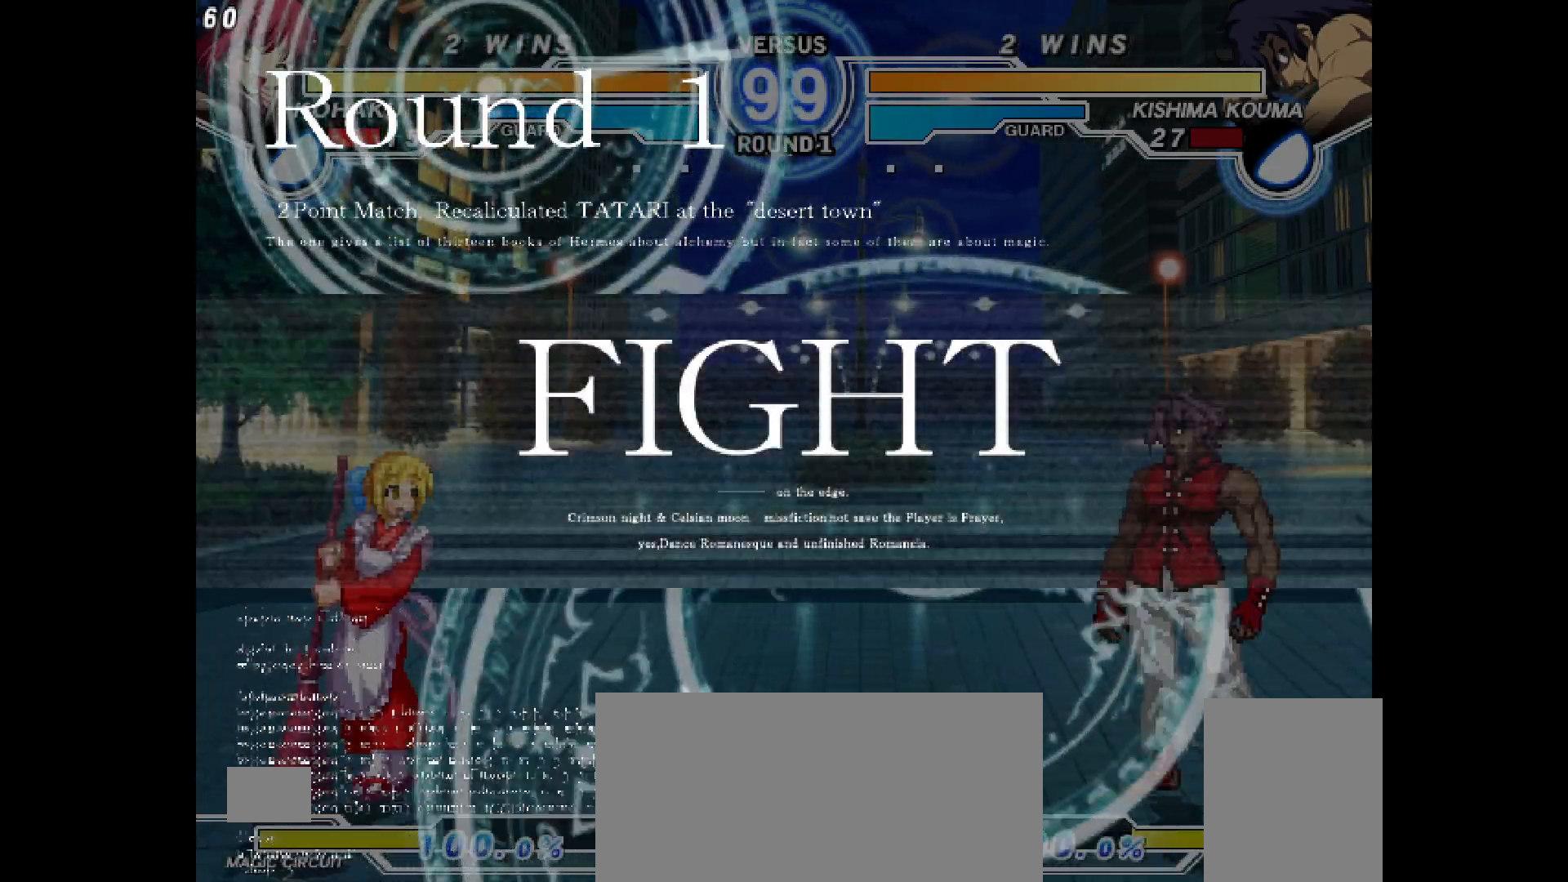
{"buttons": ["DPAD_LEFT"], "events": [[100, "DPAD_LEFT", "down"], [117, "DPAD_UP", "up"], [417, "SQUARE", "down"], [483, "SQUARE", "up"]]}
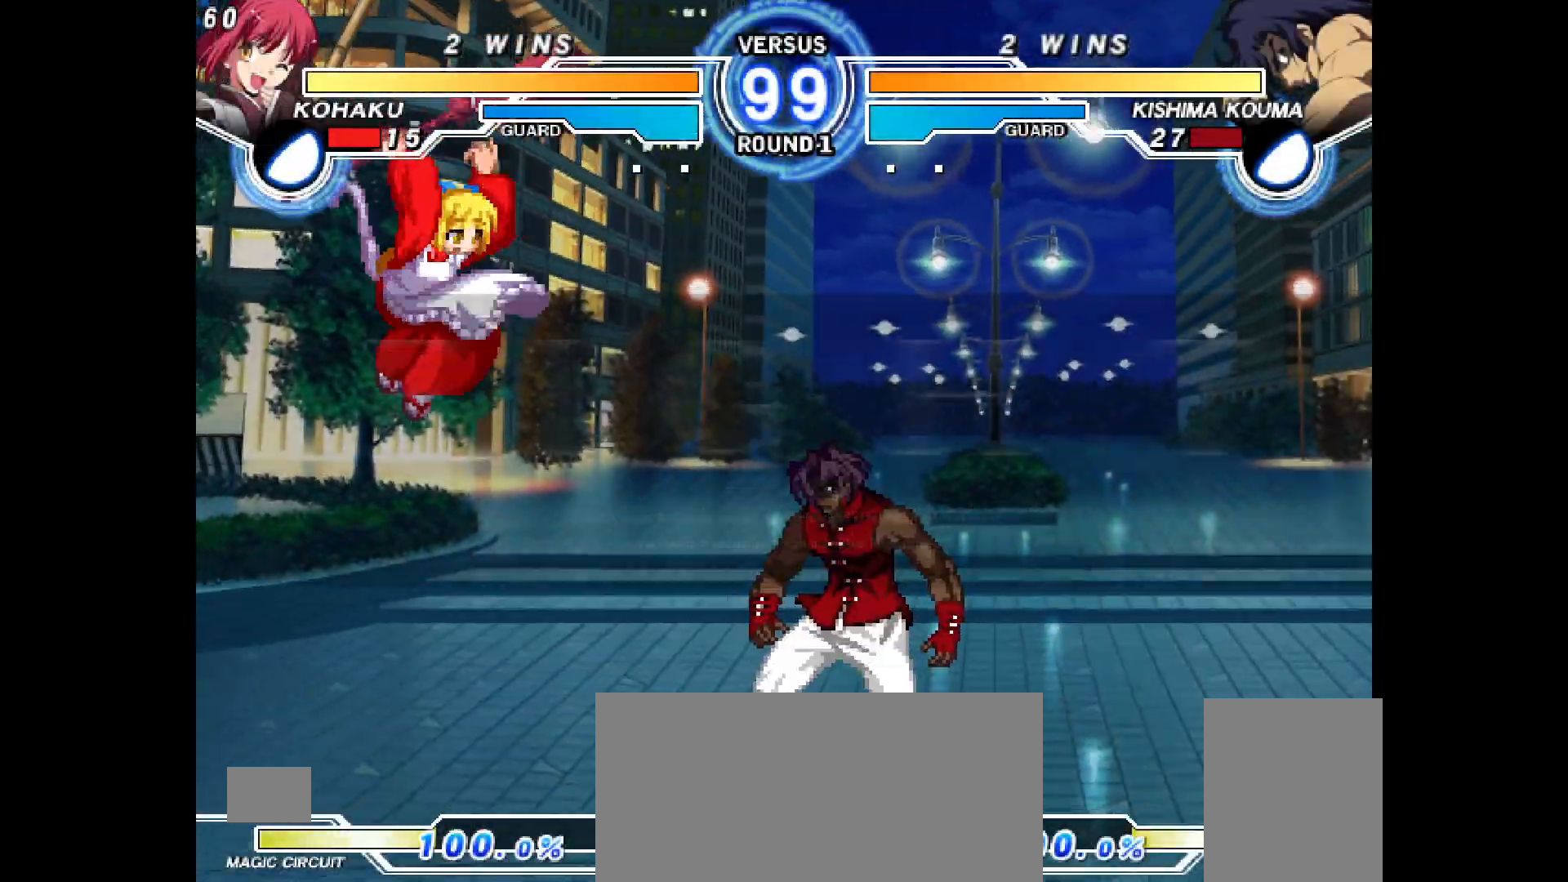
{"buttons": ["CROSS", "DPAD_DOWN", "DPAD_LEFT"], "events": [[233, "DPAD_DOWN", "down"], [500, "CROSS", "down"]]}
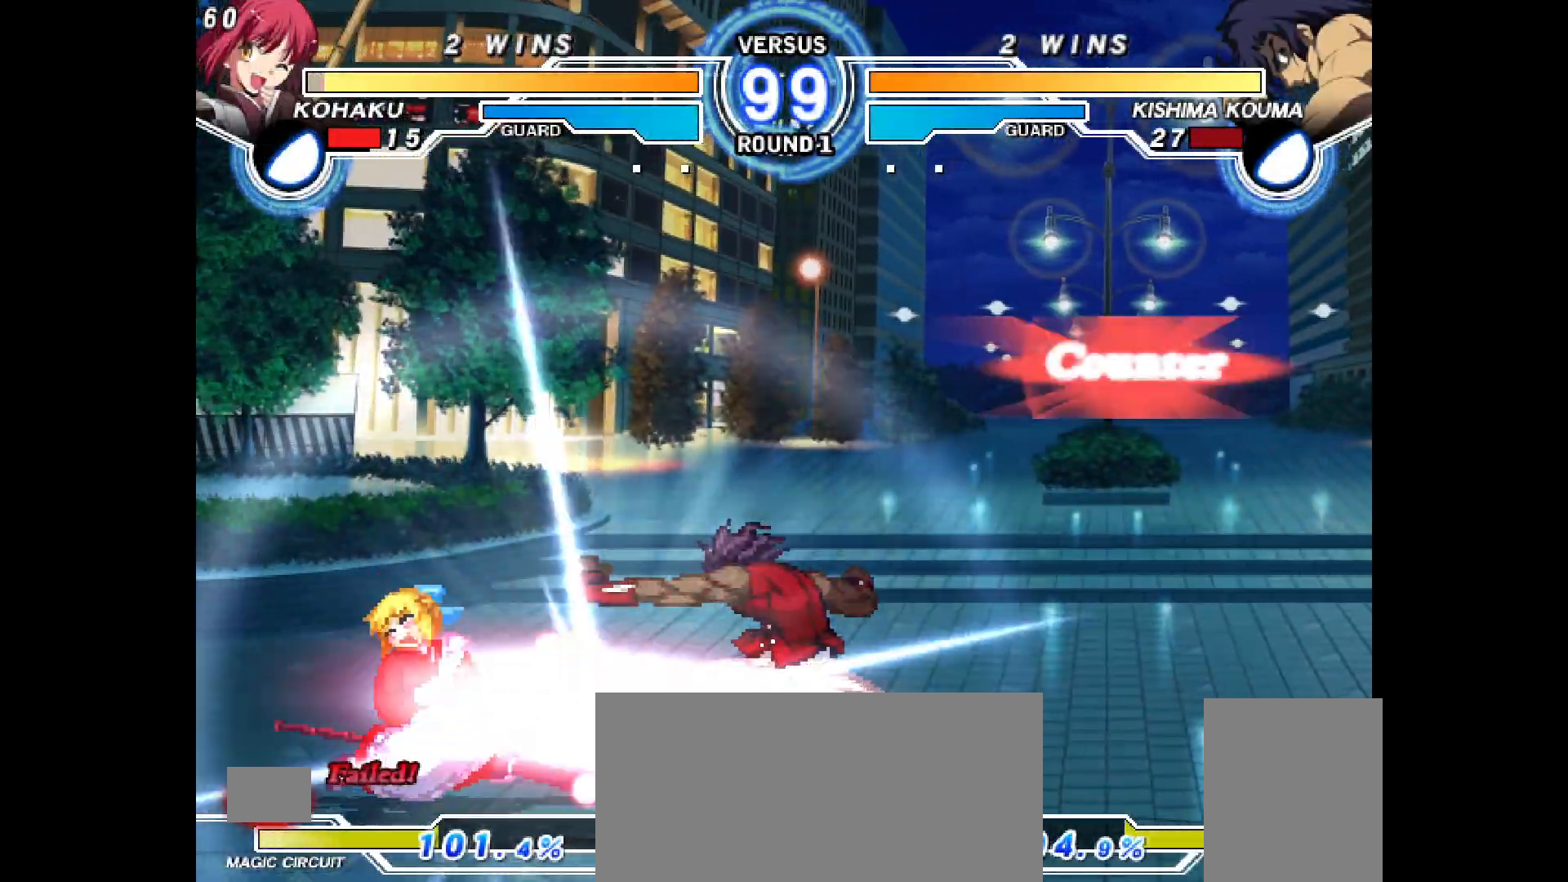
{"buttons": ["DPAD_LEFT"], "events": [[50, "CROSS", "up"], [150, "DPAD_DOWN", "up"], [167, "DPAD_LEFT", "up"], [283, "DPAD_DOWN", "down"], [283, "DPAD_LEFT", "down"], [467, "DPAD_DOWN", "up"]]}
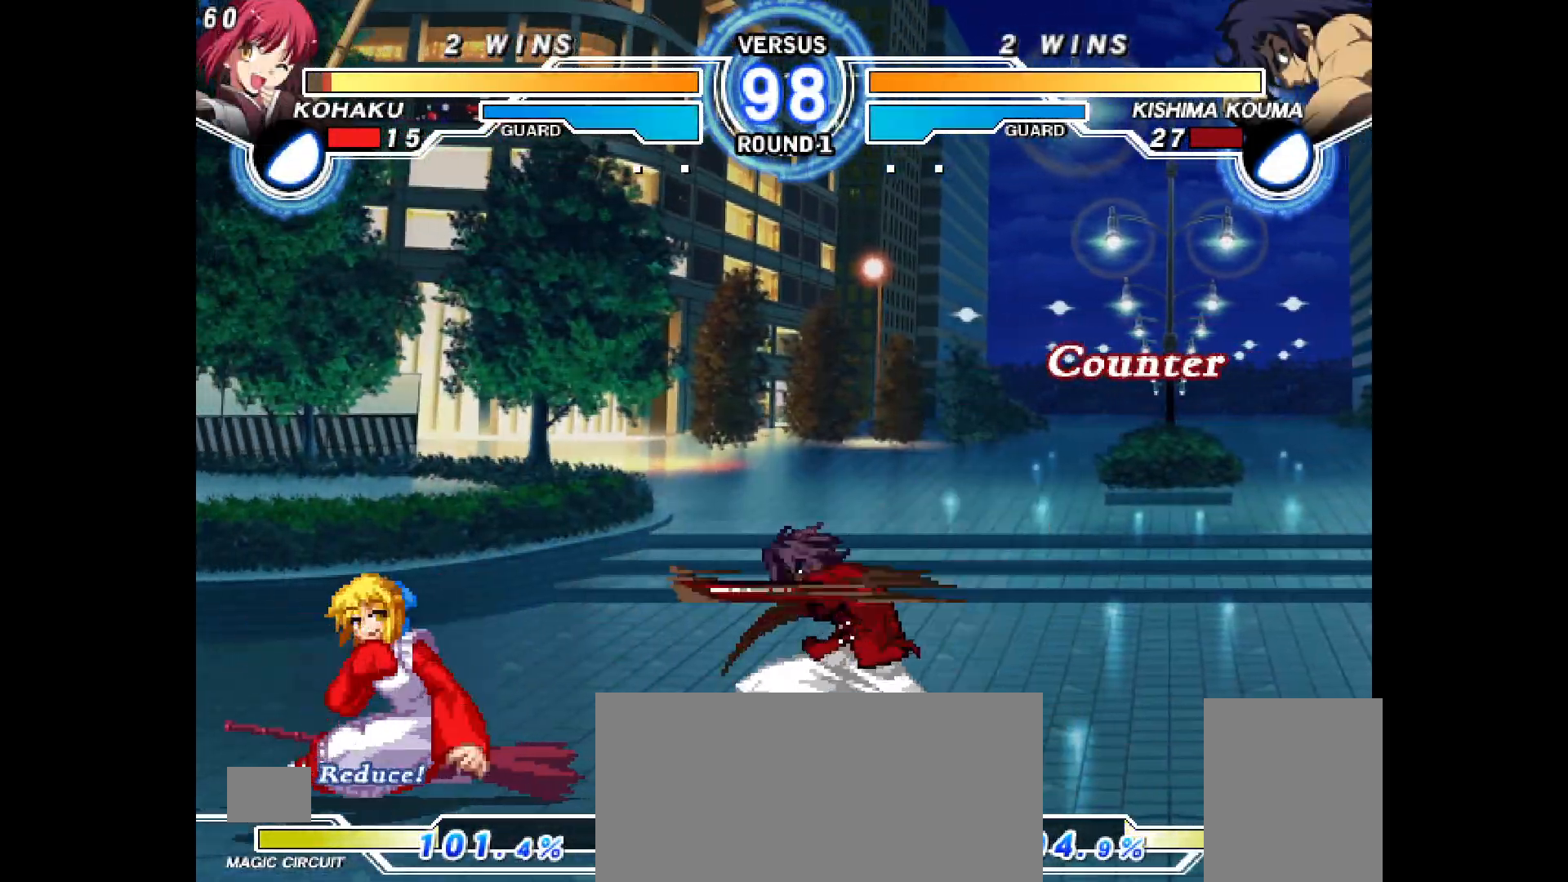
{"buttons": ["DPAD_DOWN", "DPAD_LEFT"]}
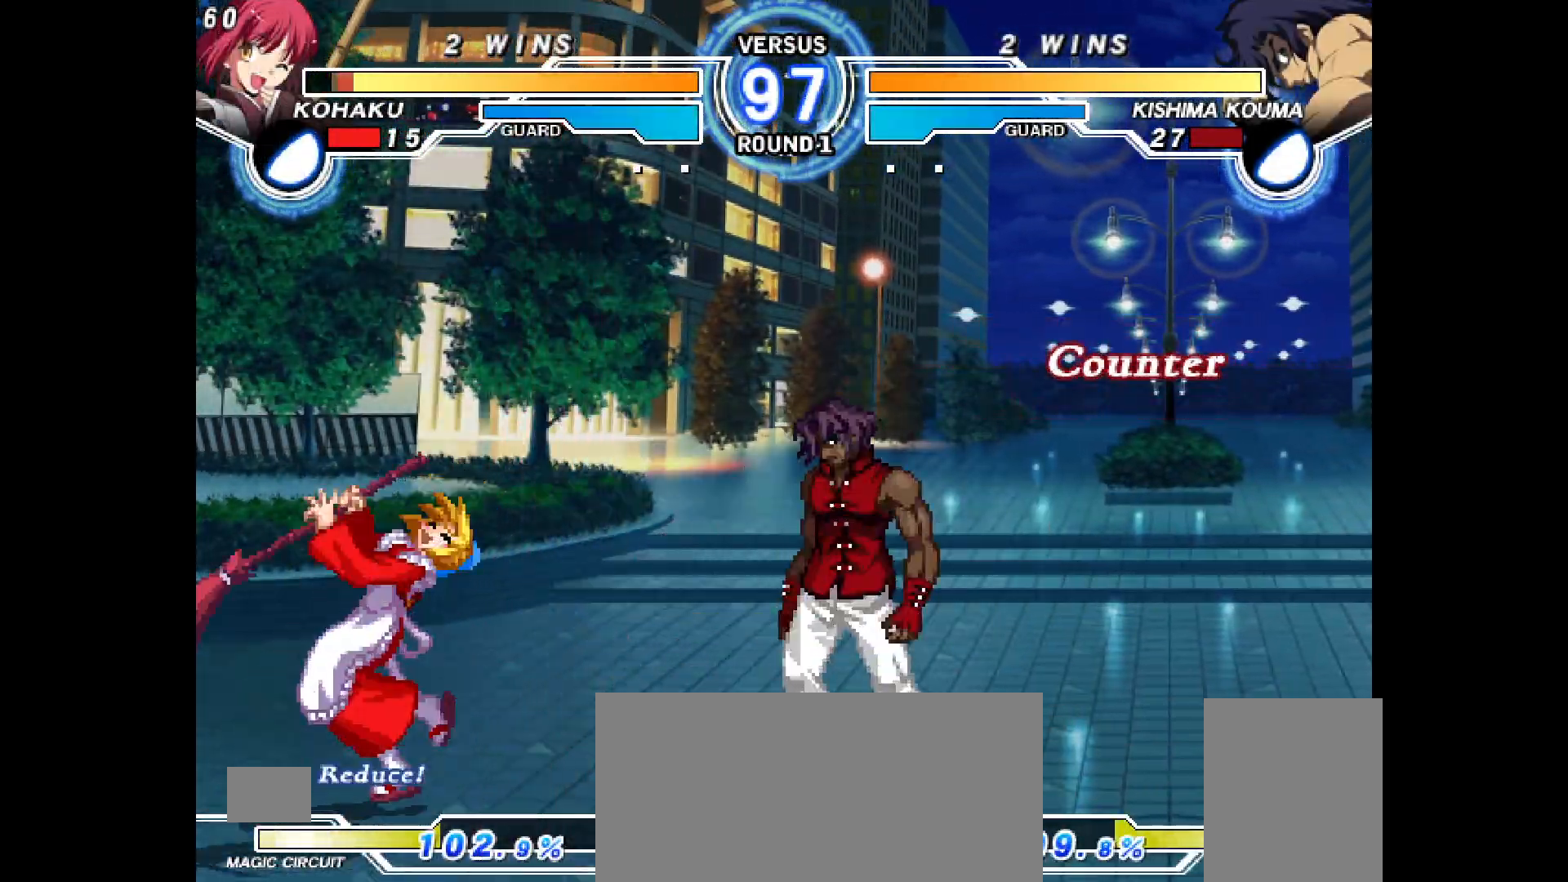
{"buttons": [], "events": [[50, "DPAD_DOWN", "up"], [150, "DPAD_UP", "down"], [200, "DPAD_LEFT", "up"], [267, "DPAD_UP", "up"]]}
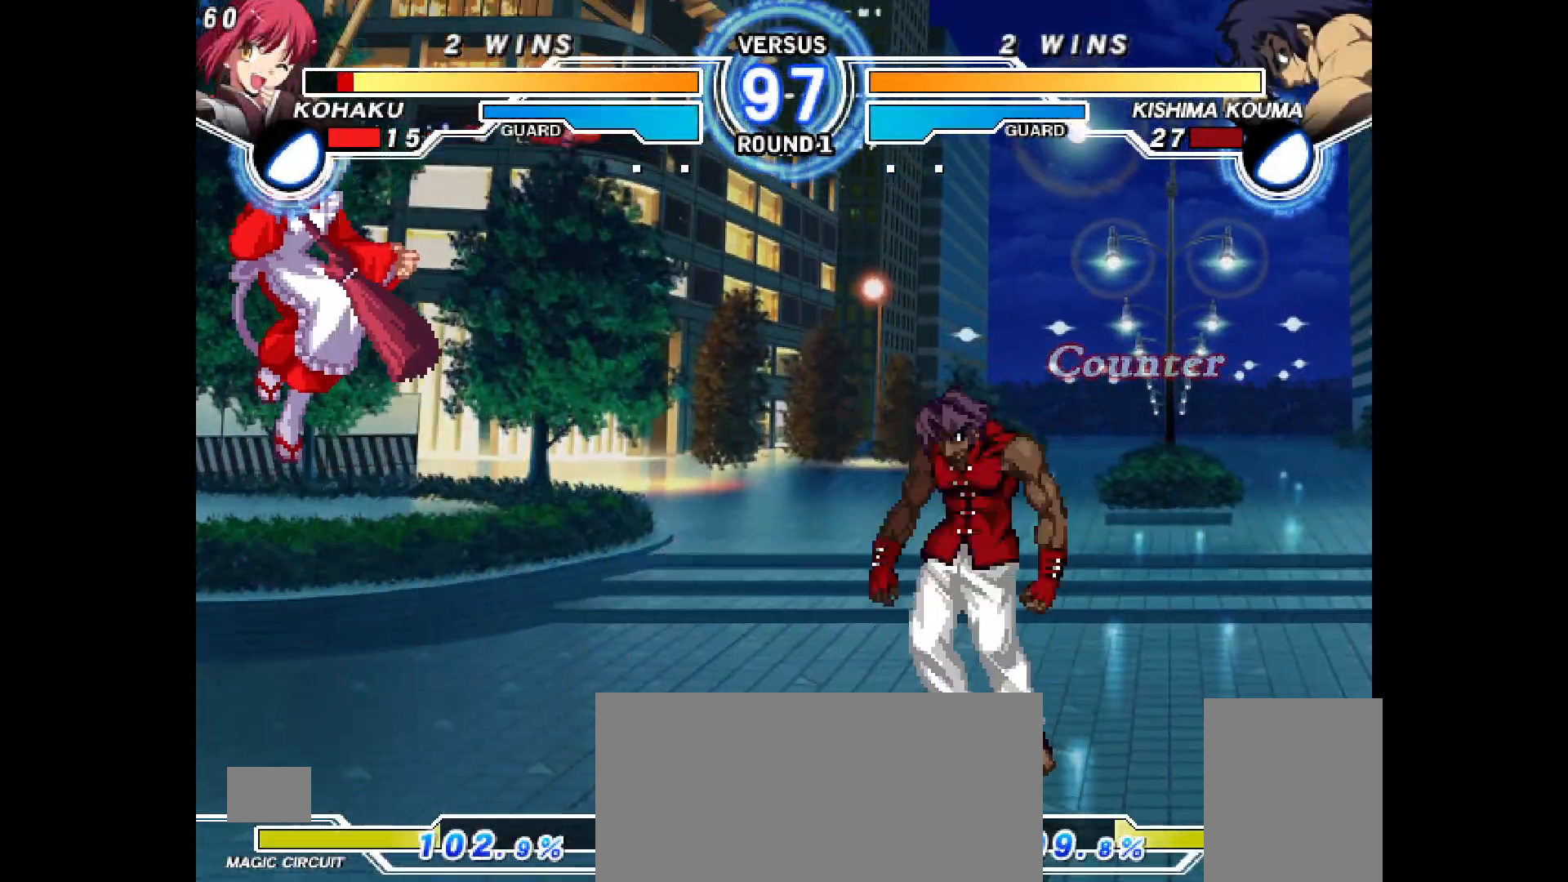
{"buttons": ["DPAD_LEFT"], "events": [[100, "DPAD_RIGHT", "down"], [150, "TRIANGLE", "down"], [200, "TRIANGLE", "up"], [250, "DPAD_RIGHT", "up"], [483, "DPAD_LEFT", "down"]]}
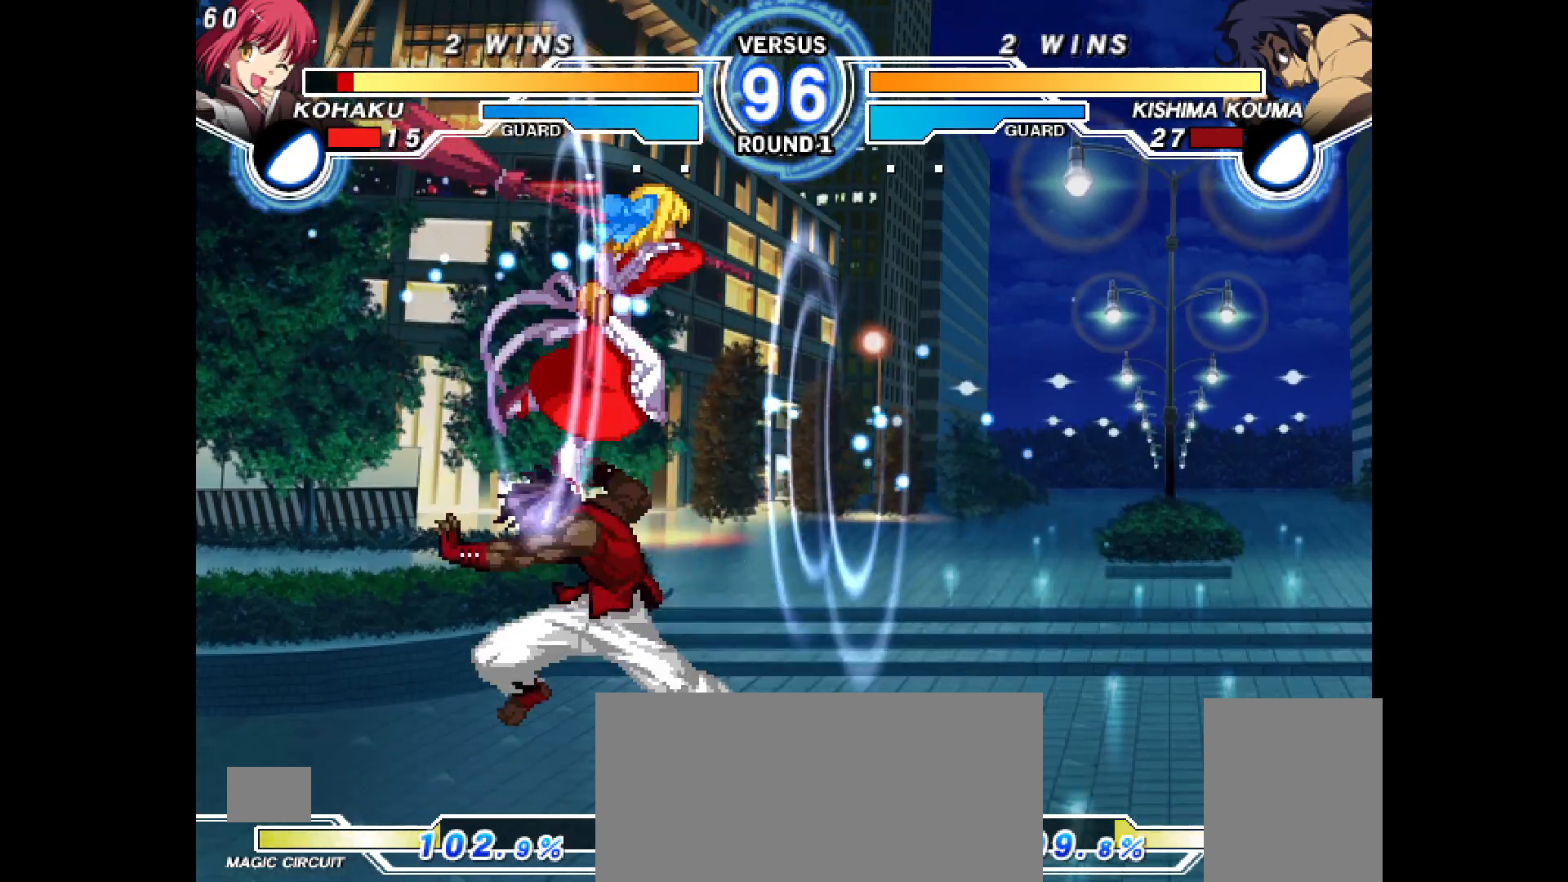
{"buttons": ["DPAD_DOWN", "DPAD_RIGHT"], "events": [[50, "DPAD_LEFT", "up"], [200, "DPAD_DOWN", "down"], [200, "DPAD_RIGHT", "down"]]}
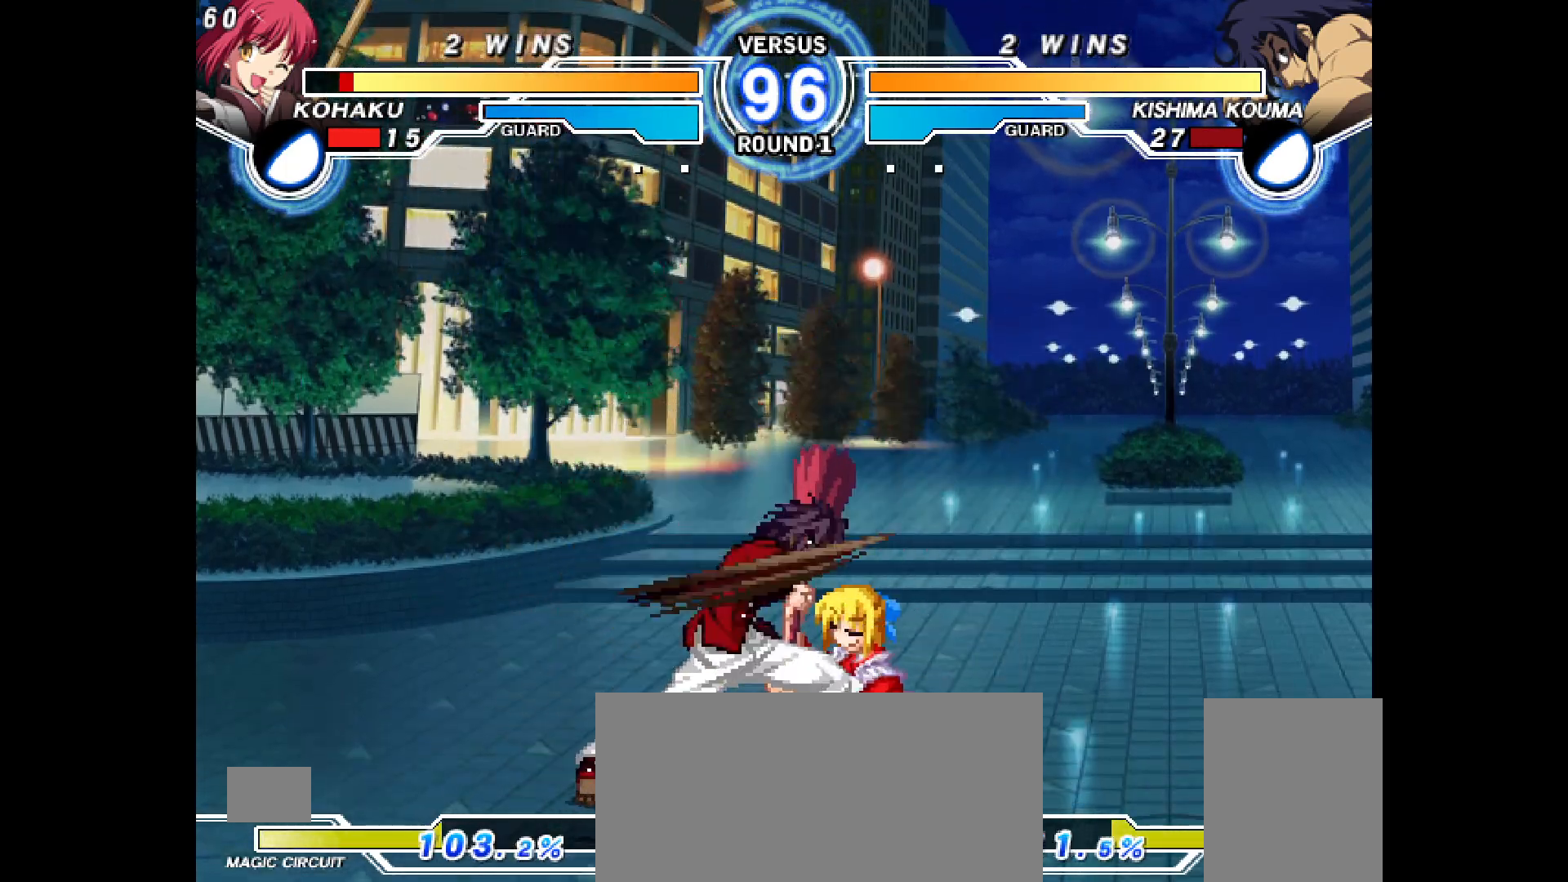
{"buttons": ["DPAD_DOWN", "DPAD_RIGHT"], "events": [[17, "DPAD_UP", "down"], [250, "DPAD_UP", "up"]]}
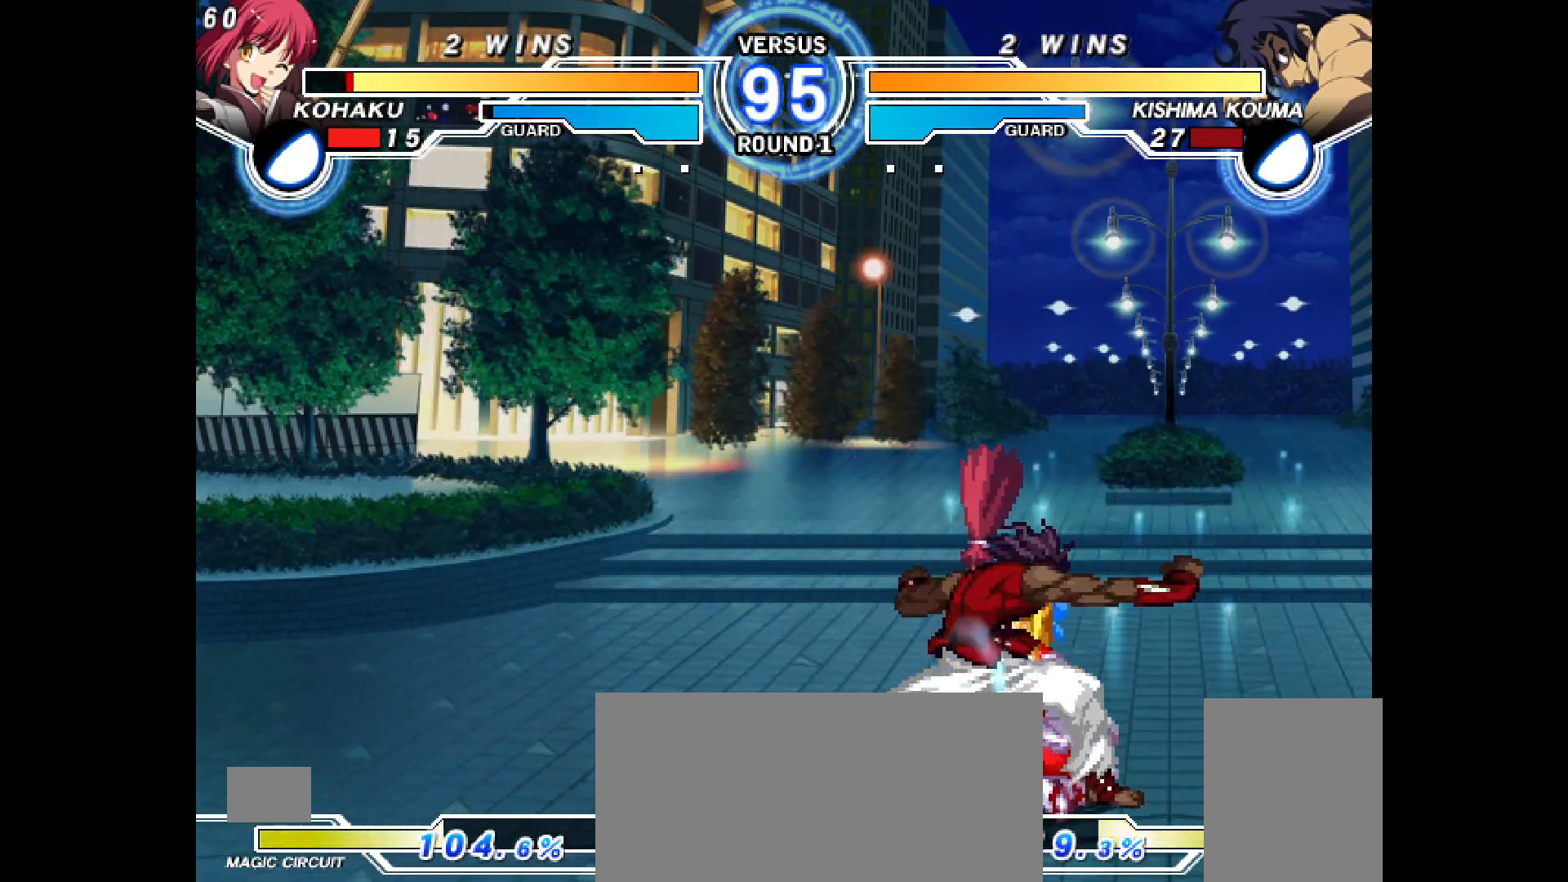
{"buttons": ["DPAD_DOWN", "DPAD_RIGHT"], "events": []}
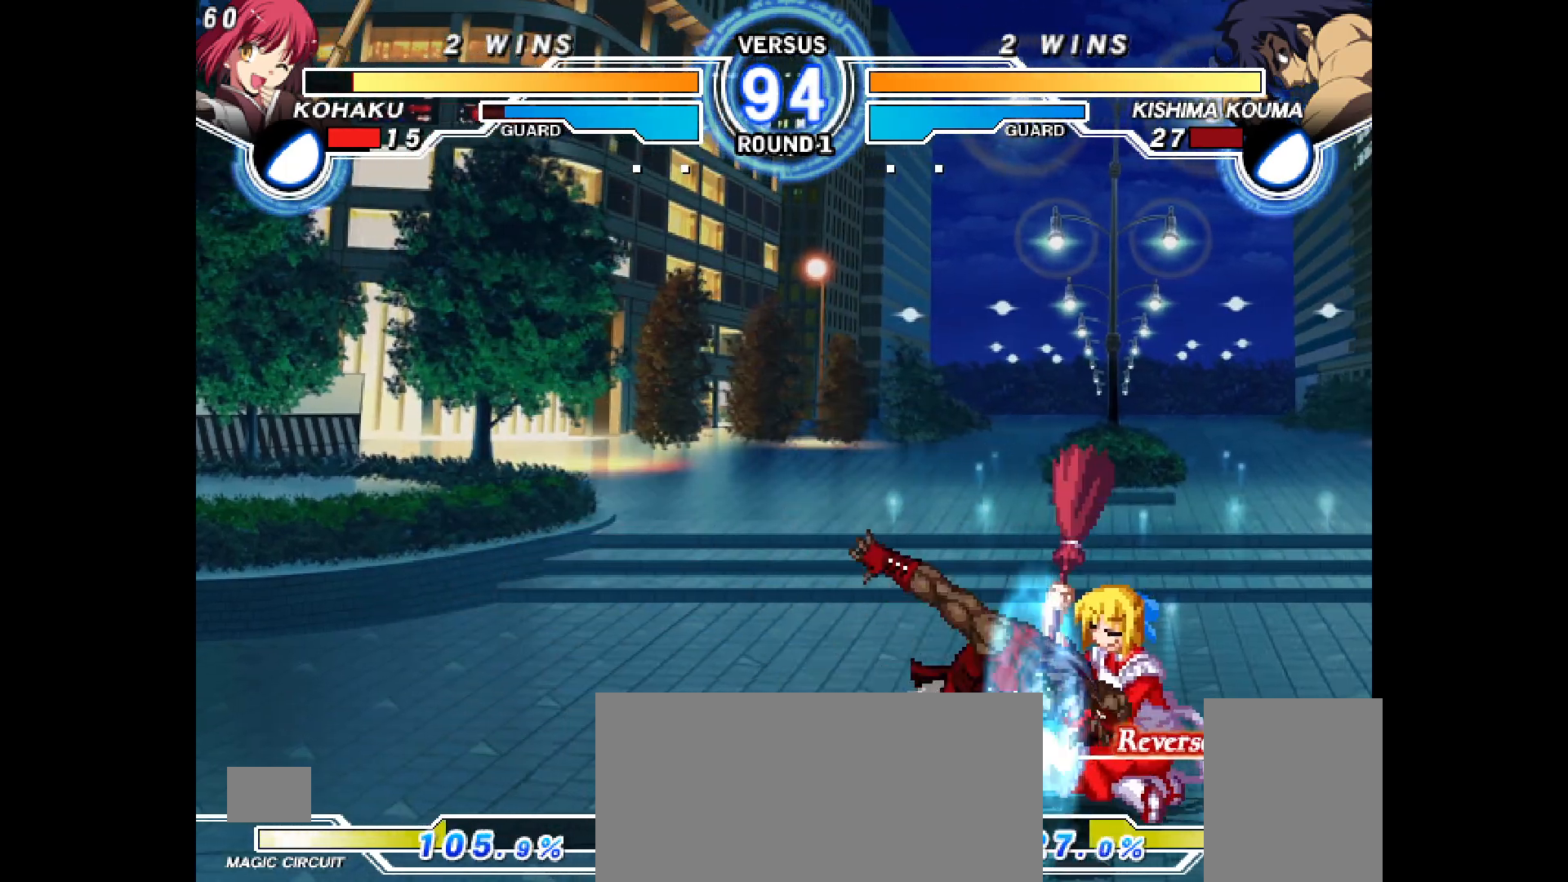
{"buttons": ["DPAD_UP", "DPAD_RIGHT"], "events": [[33, "DPAD_DOWN", "up"], [33, "DPAD_UP", "down"], [100, "DPAD_DOWN", "down"], [100, "DPAD_UP", "up"], [250, "TRIANGLE", "down"], [300, "TRIANGLE", "up"], [383, "DPAD_DOWN", "up"], [383, "DPAD_UP", "down"]]}
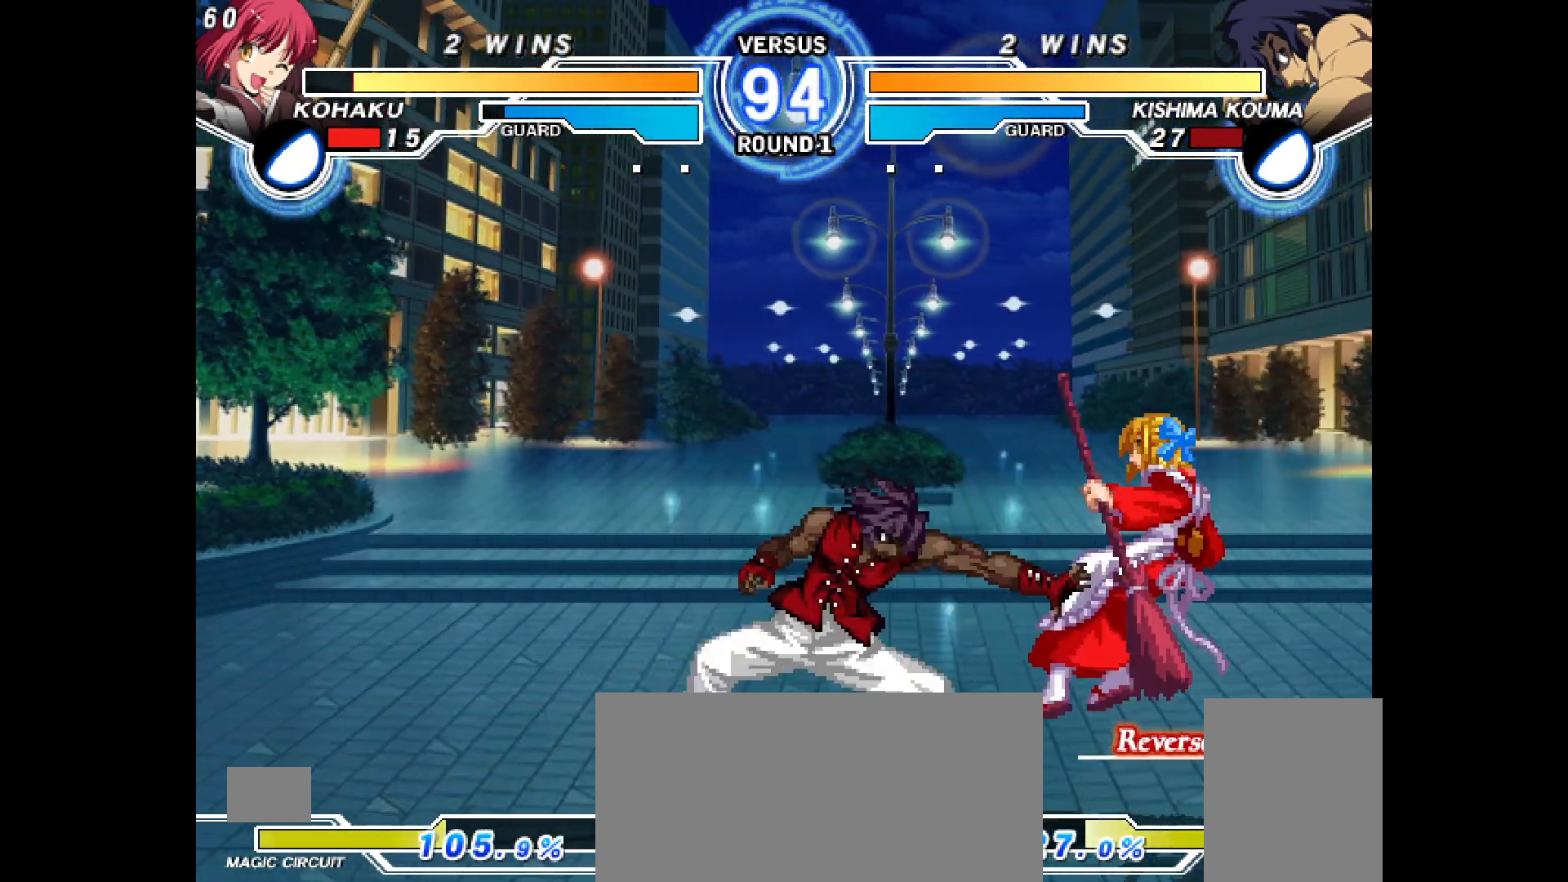
{"buttons": [], "events": [[33, "DPAD_DOWN", "down"], [33, "DPAD_UP", "up"], [283, "SQUARE", "down"], [300, "DPAD_DOWN", "up"], [300, "SQUARE", "up"], [317, "TRIANGLE", "down"], [333, "TRIANGLE", "up"], [467, "DPAD_RIGHT", "up"]]}
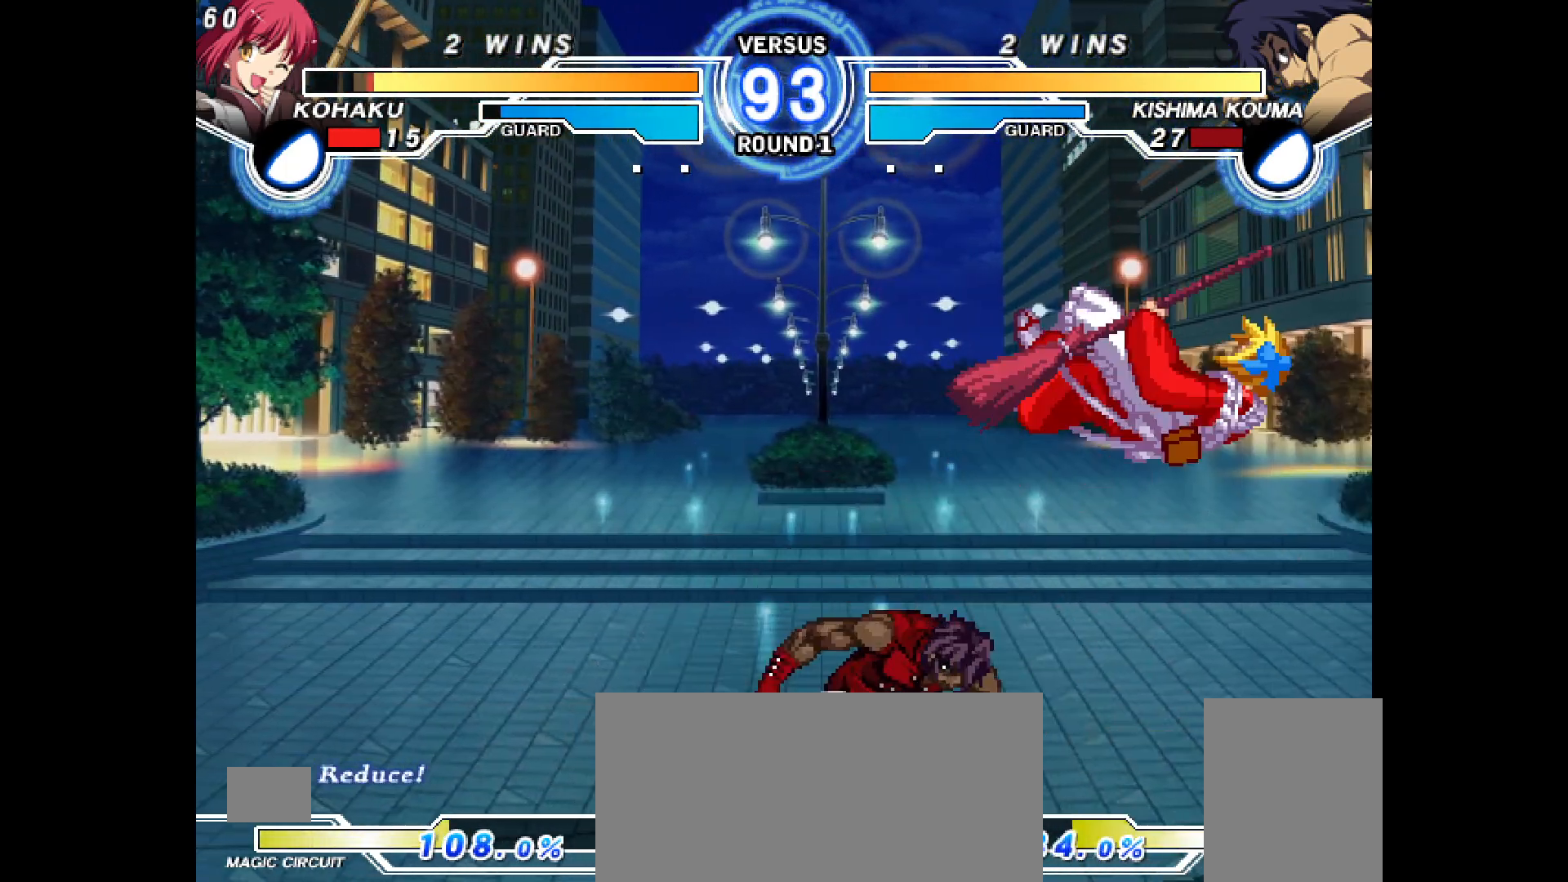
{"buttons": ["DPAD_LEFT"], "events": [[17, "DPAD_LEFT", "down"], [50, "CIRCLE", "down"], [50, "CROSS", "down"], [300, "CROSS", "up"], [333, "CIRCLE", "up"]]}
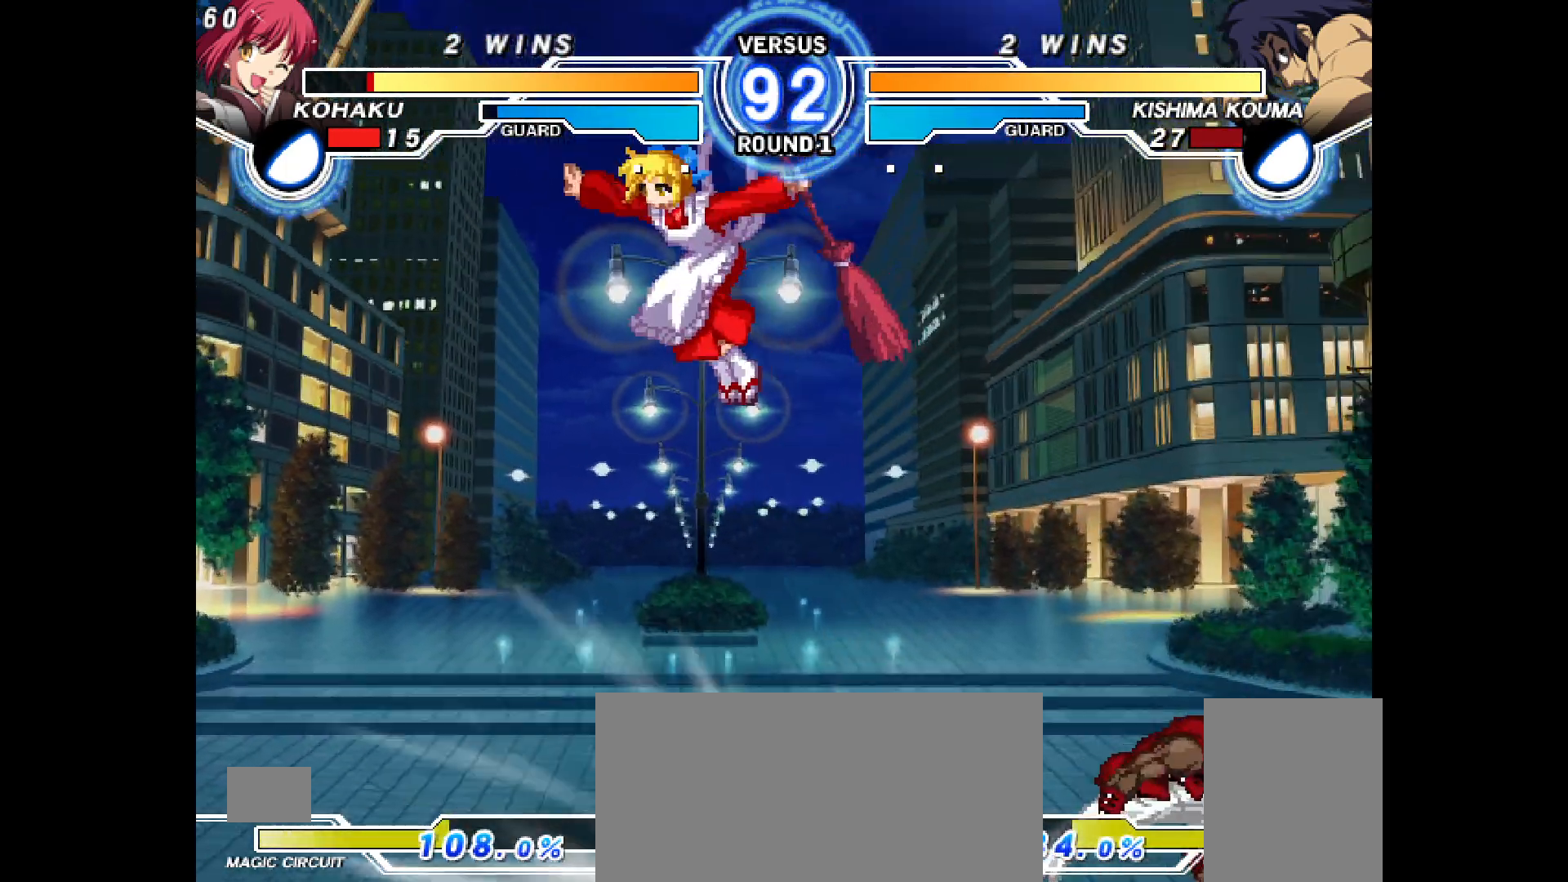
{"buttons": ["DPAD_LEFT"], "events": [[250, "DPAD_UP", "down"], [383, "DPAD_UP", "up"]]}
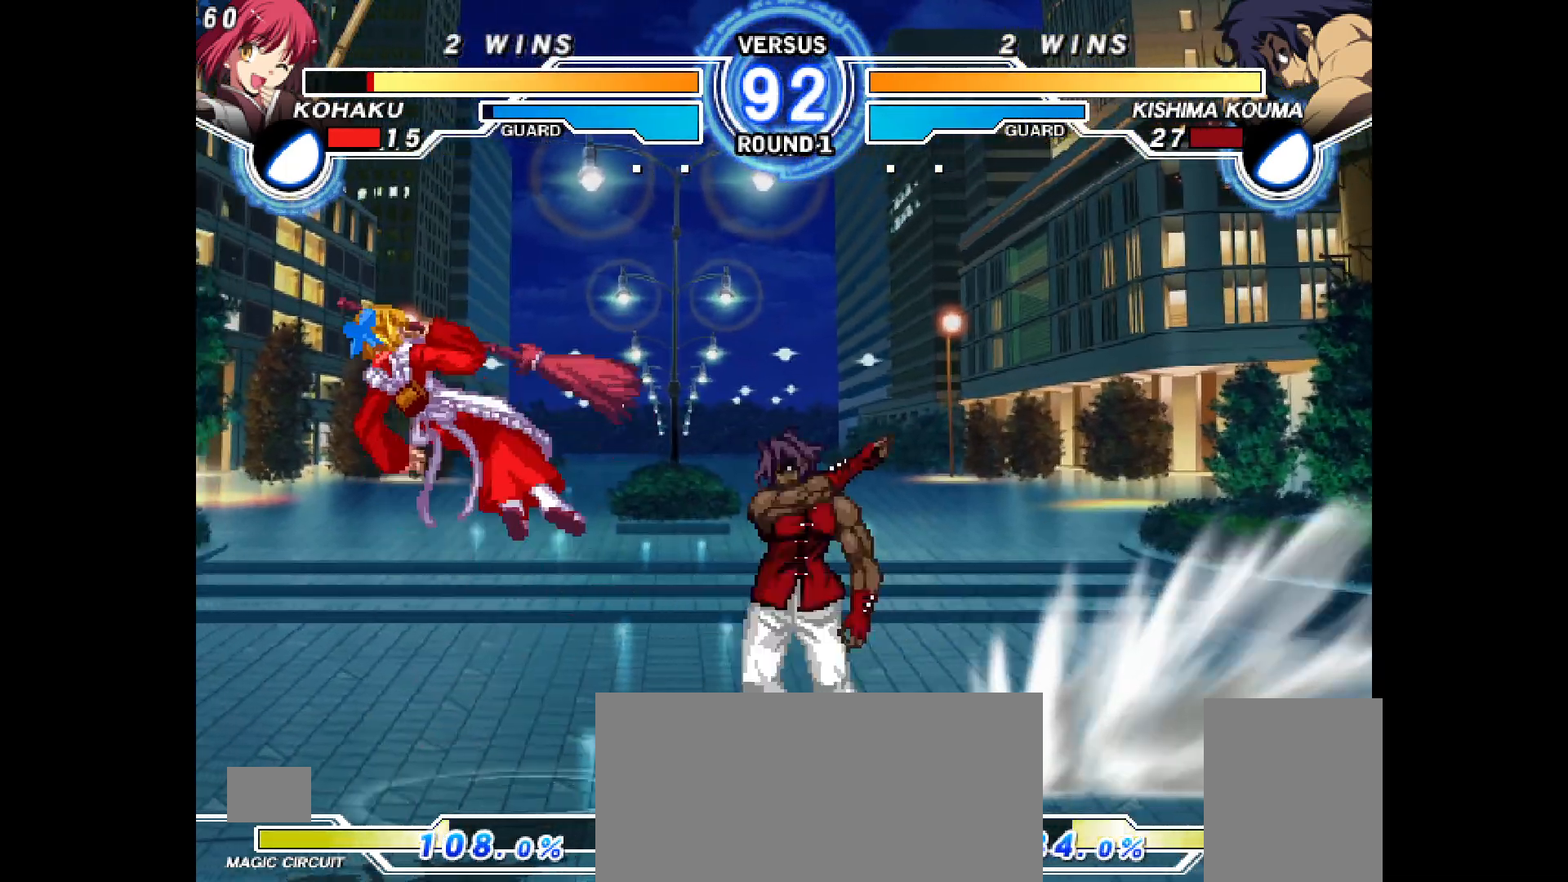
{"buttons": ["R2"], "events": [[217, "DPAD_LEFT", "up"], [217, "TRIANGLE", "down"], [267, "DPAD_RIGHT", "down"], [367, "TRIANGLE", "up"], [433, "SQUARE", "down"], [467, "DPAD_RIGHT", "up"], [483, "R2", "down"], [500, "SQUARE", "up"]]}
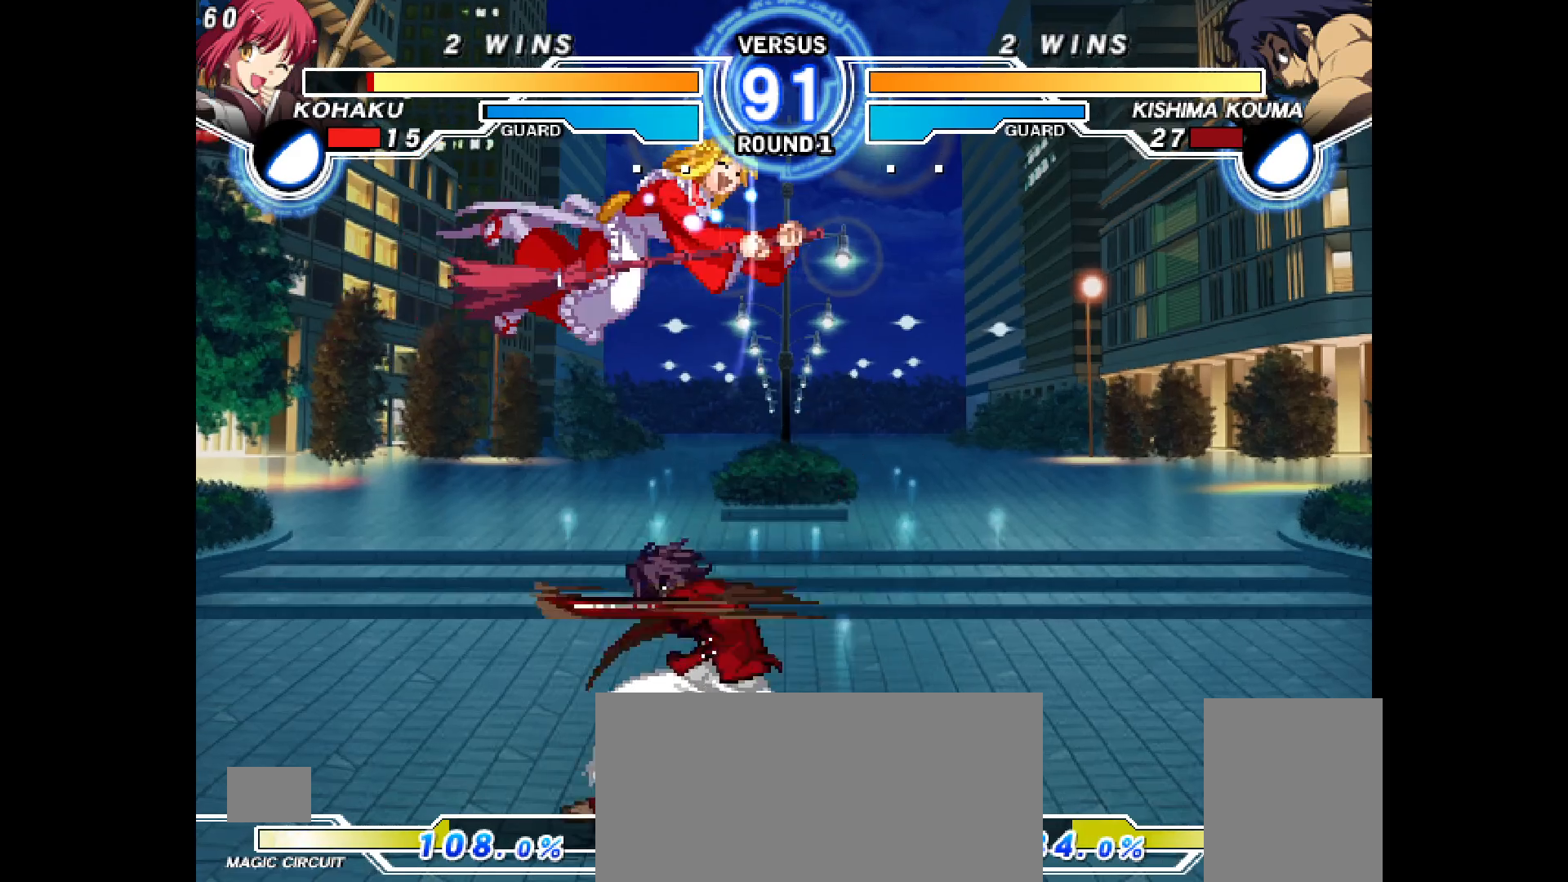
{"buttons": ["DPAD_DOWN", "DPAD_RIGHT"], "events": [[50, "R2", "up"], [67, "START", "down"], [267, "START", "up"], [283, "DPAD_DOWN", "down"], [317, "DPAD_RIGHT", "down"], [400, "CROSS", "down"], [467, "CROSS", "up"]]}
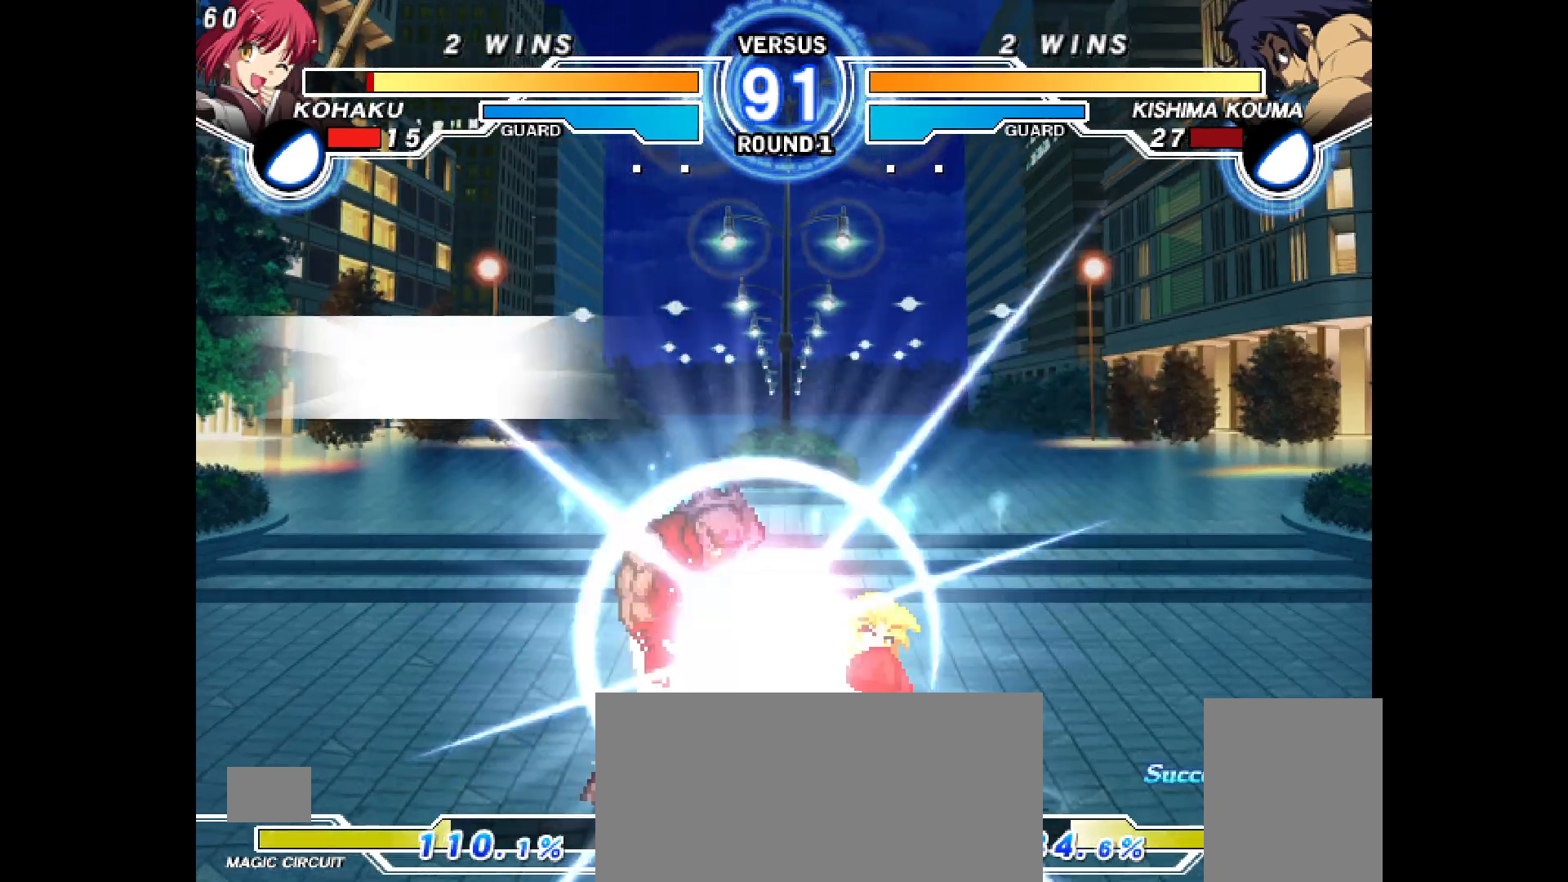
{"buttons": ["CROSS", "DPAD_LEFT"], "events": [[17, "L1", "down"], [17, "SQUARE", "down"], [33, "CIRCLE", "down"], [67, "SQUARE", "up"], [83, "L1", "up"], [150, "CIRCLE", "up"], [167, "DPAD_RIGHT", "up"], [183, "DPAD_DOWN", "up"], [250, "R2", "down"], [317, "R2", "up"], [383, "DPAD_LEFT", "down"], [483, "CROSS", "down"]]}
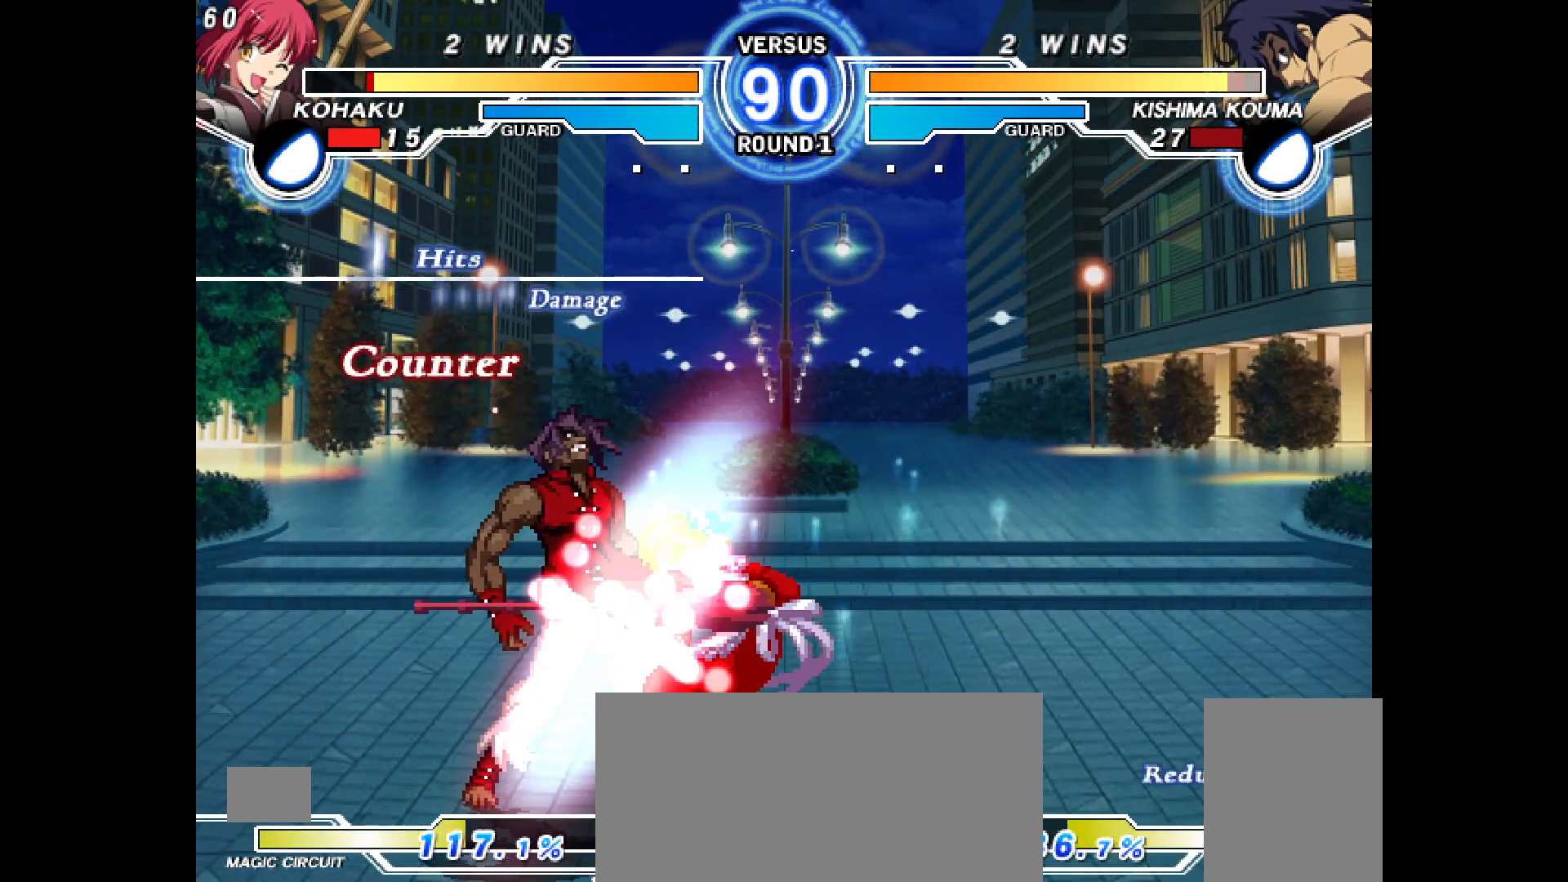
{"buttons": ["DPAD_LEFT"], "events": [[33, "CROSS", "up"], [117, "CROSS", "down"], [167, "CROSS", "up"], [250, "CROSS", "down"], [283, "CROSS", "up"], [367, "CROSS", "down"], [450, "CROSS", "up"]]}
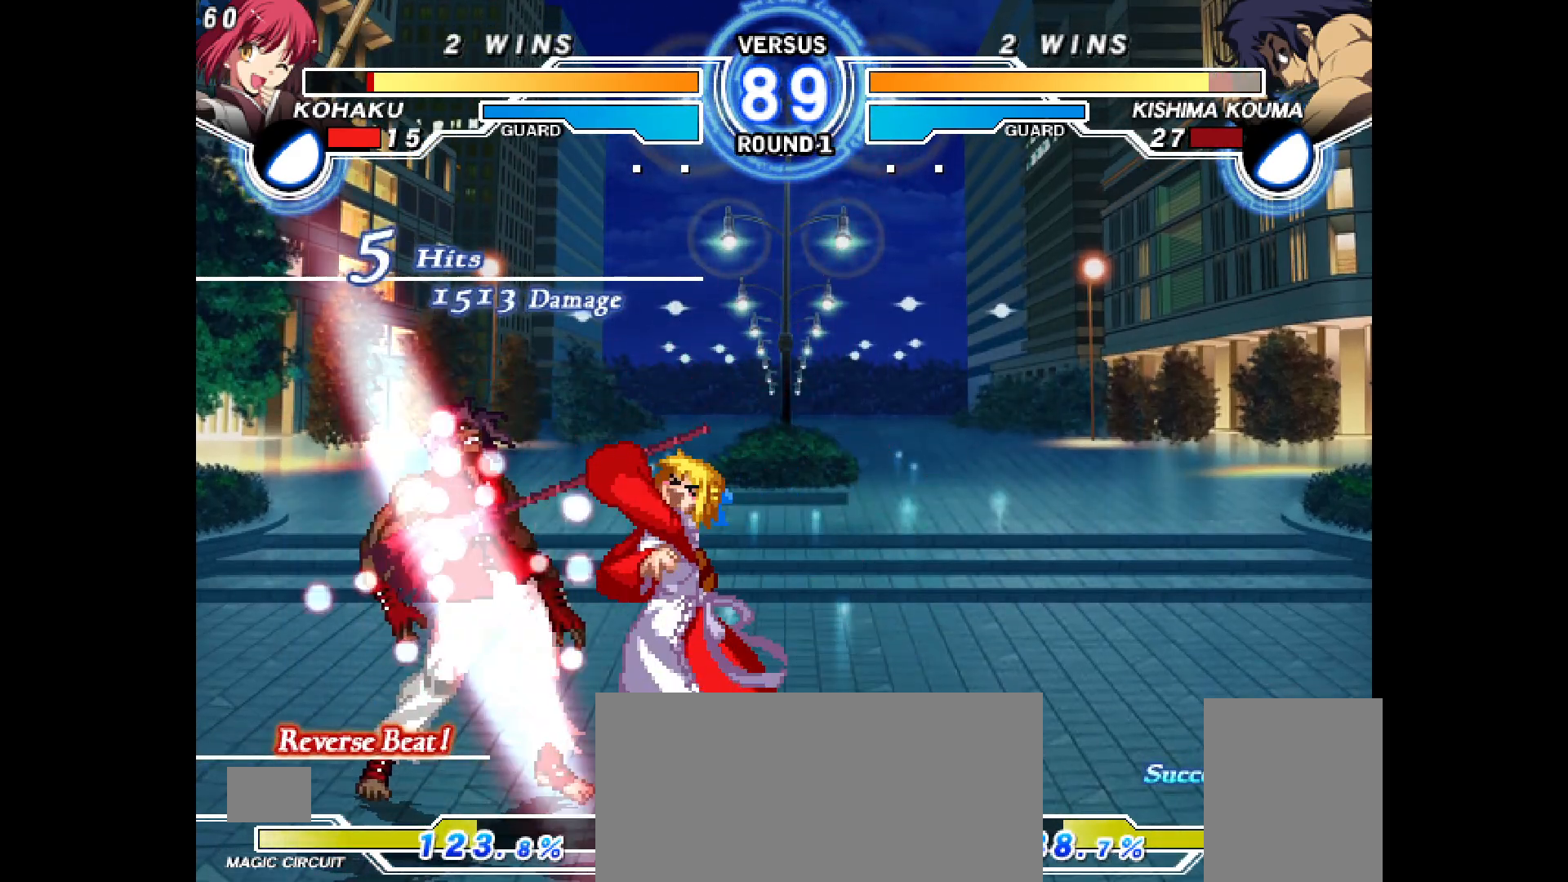
{"buttons": ["R1", "DPAD_DOWN"]}
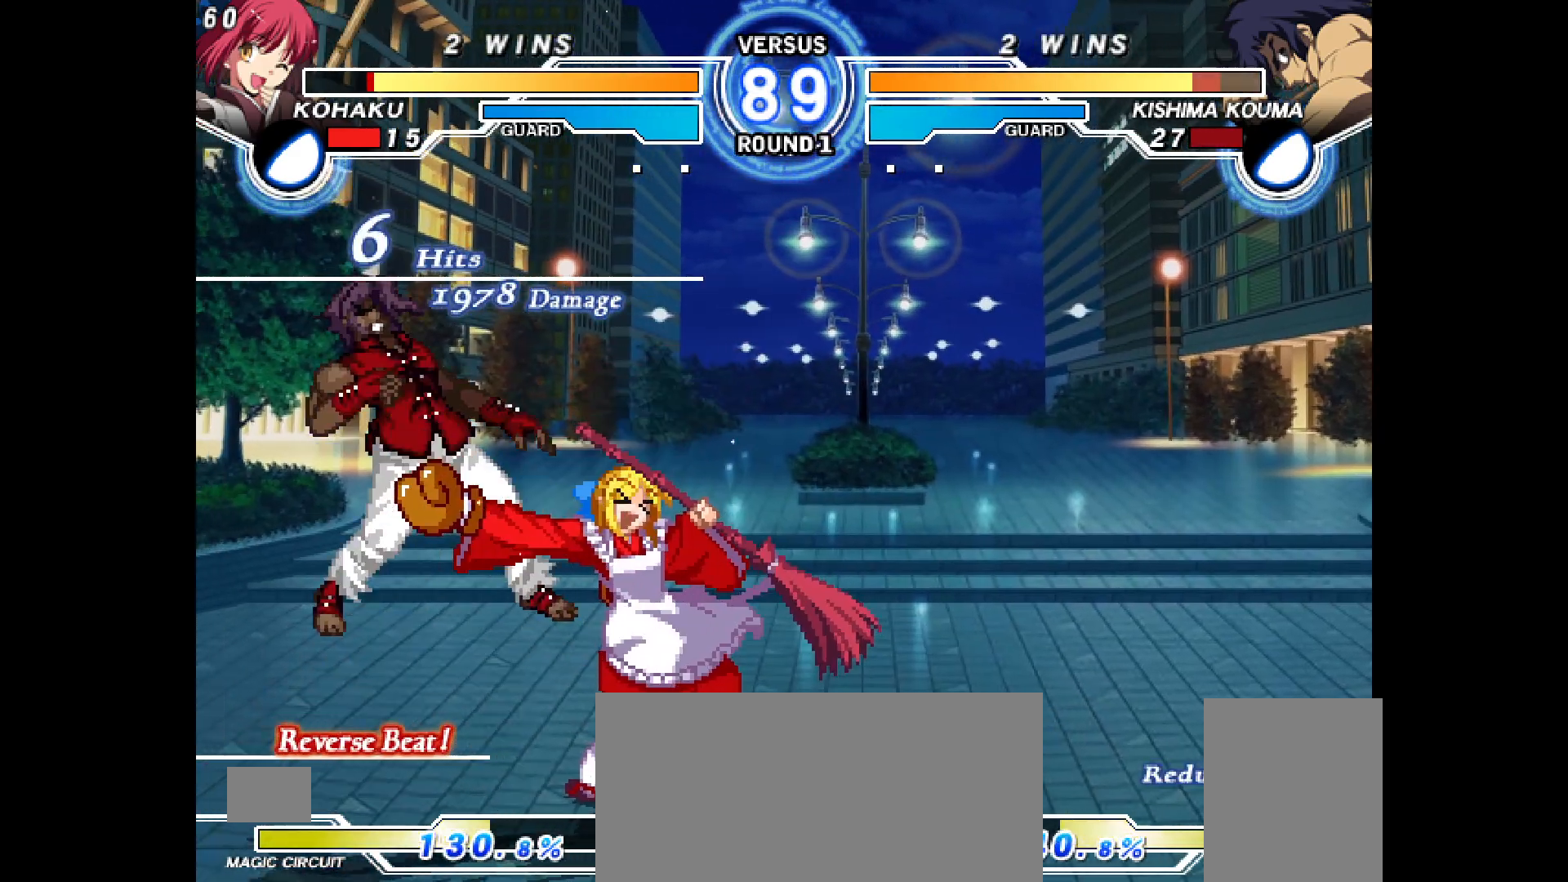
{"buttons": ["DPAD_DOWN"]}
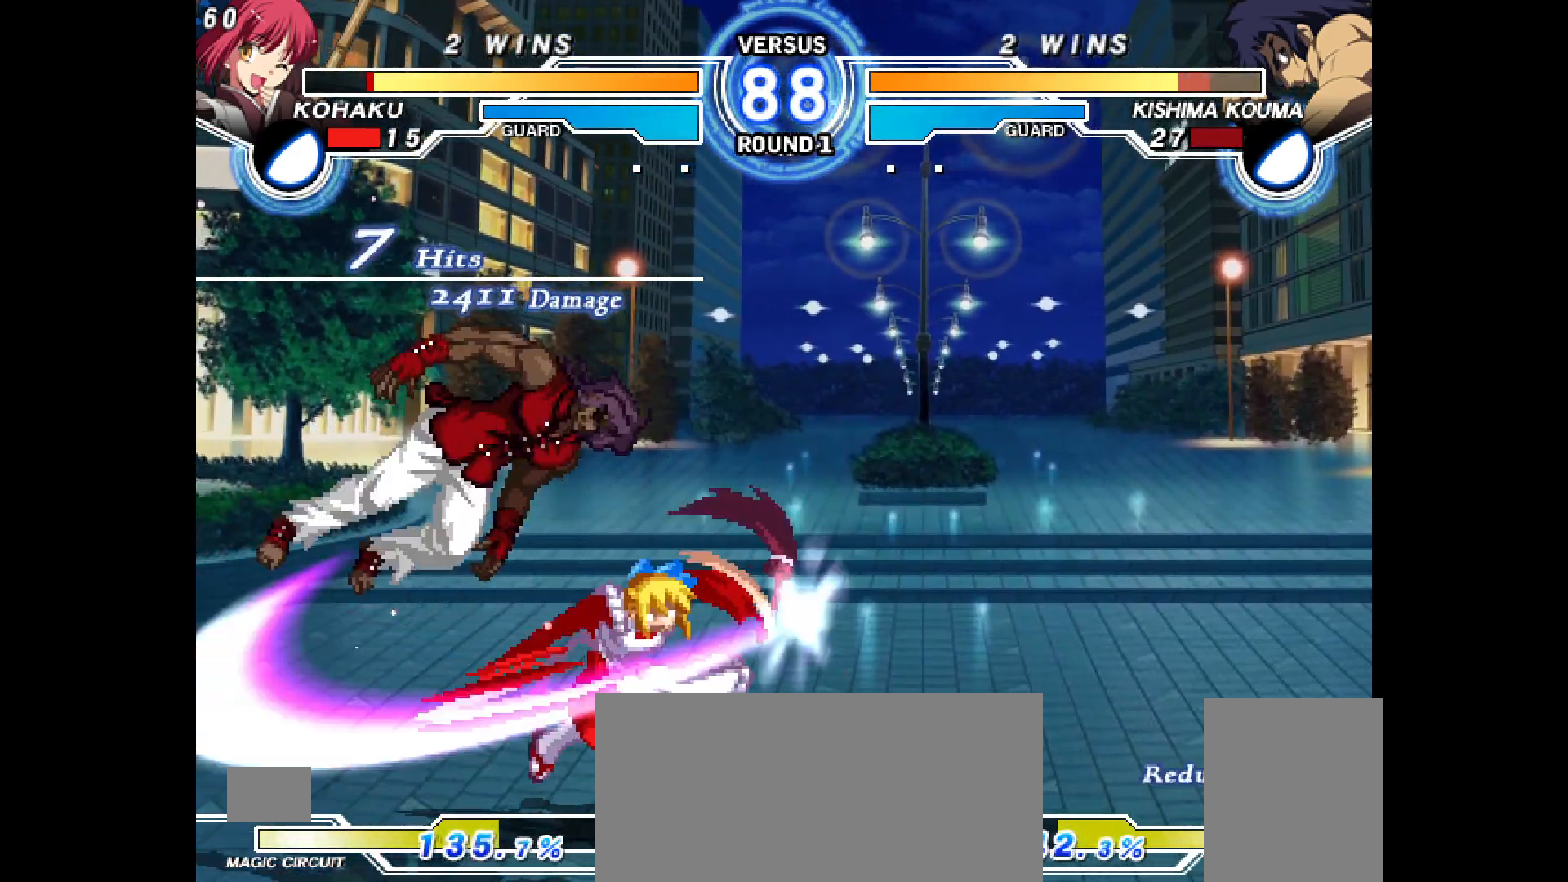
{"buttons": ["R1", "DPAD_DOWN"]}
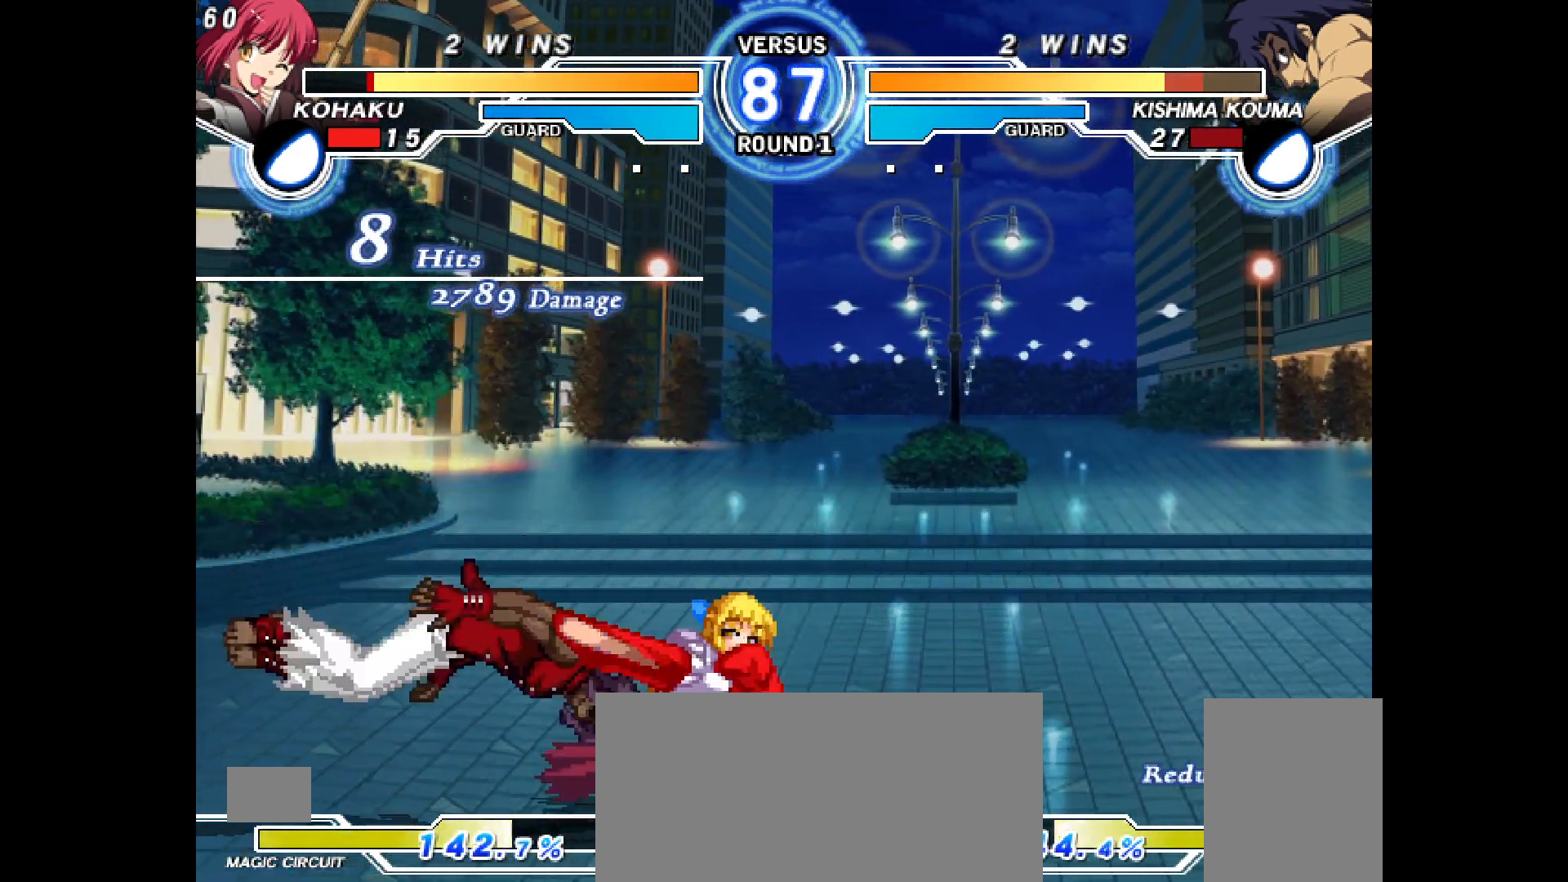
{"buttons": ["DPAD_LEFT"]}